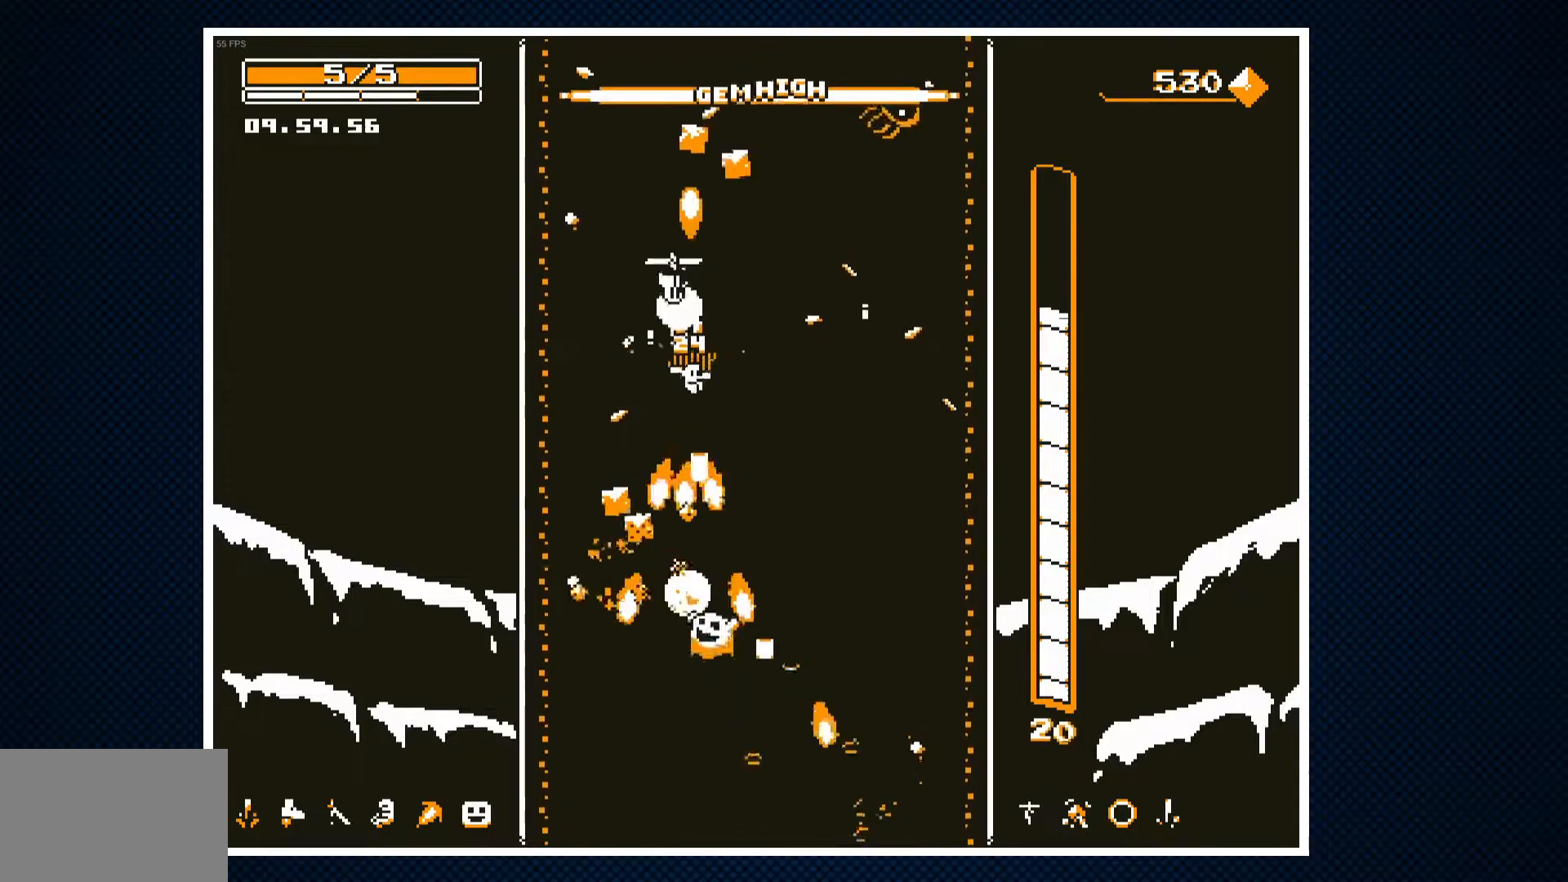
Gameplay with a controller (PlayStation layout); each line is a JSON object with the inputs held at the frame after it. "events" lists button and stick changes between this image and that frame as [ms after this image, input, new state], when the widget could be followed in between. Not read: left_stick right_stick.
{"buttons": [], "events": [[150, "DPAD_RIGHT", "down"], [217, "DPAD_RIGHT", "up"], [383, "DPAD_RIGHT", "down"], [500, "DPAD_RIGHT", "up"]]}
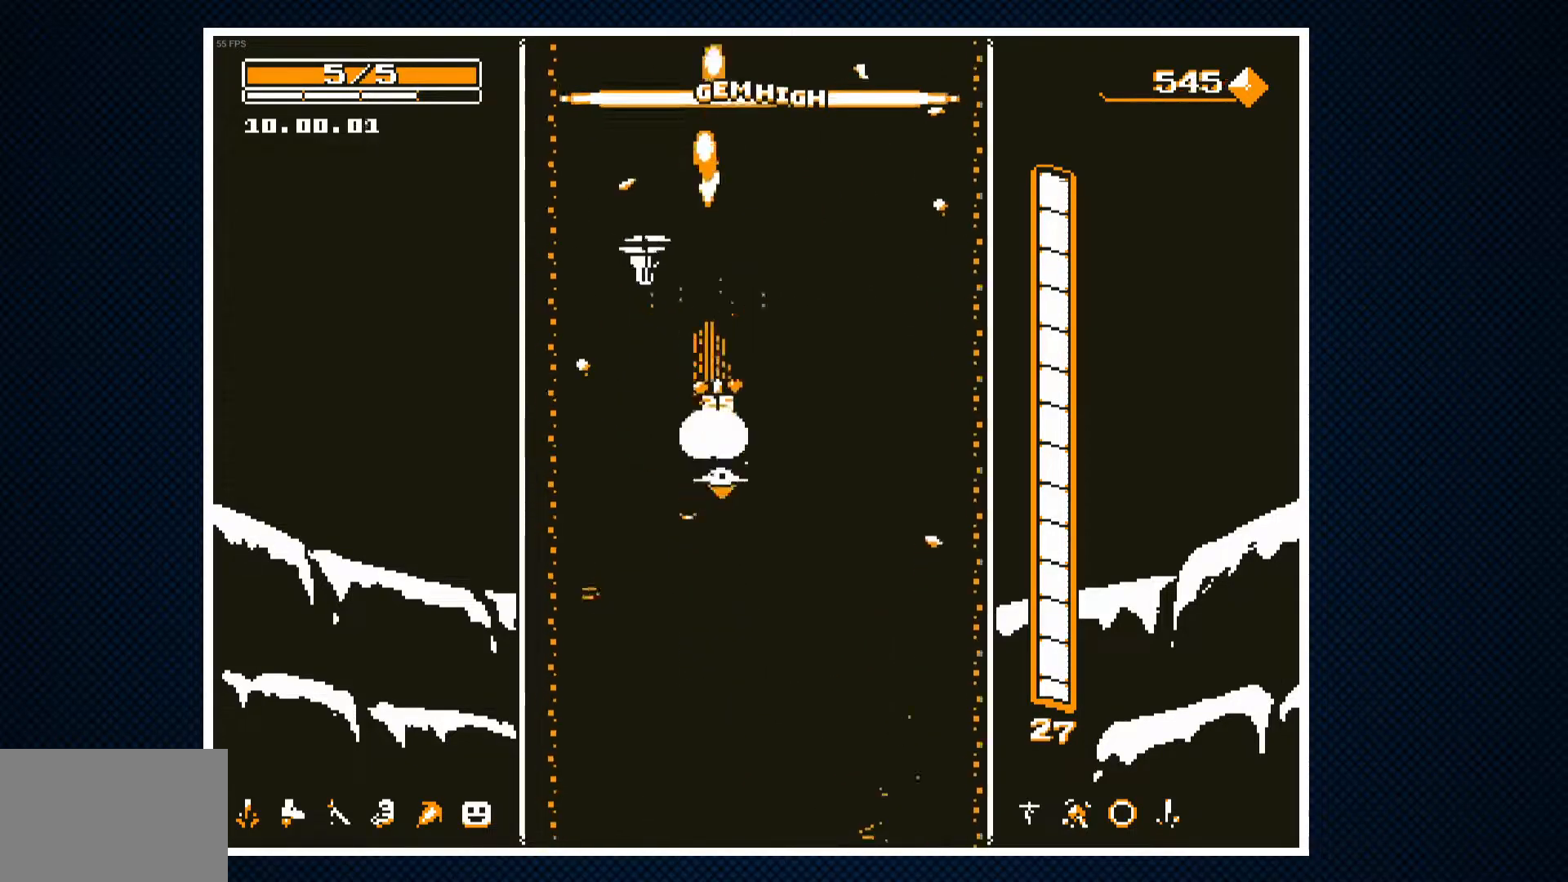
{"buttons": ["DPAD_LEFT"], "events": [[400, "DPAD_LEFT", "down"]]}
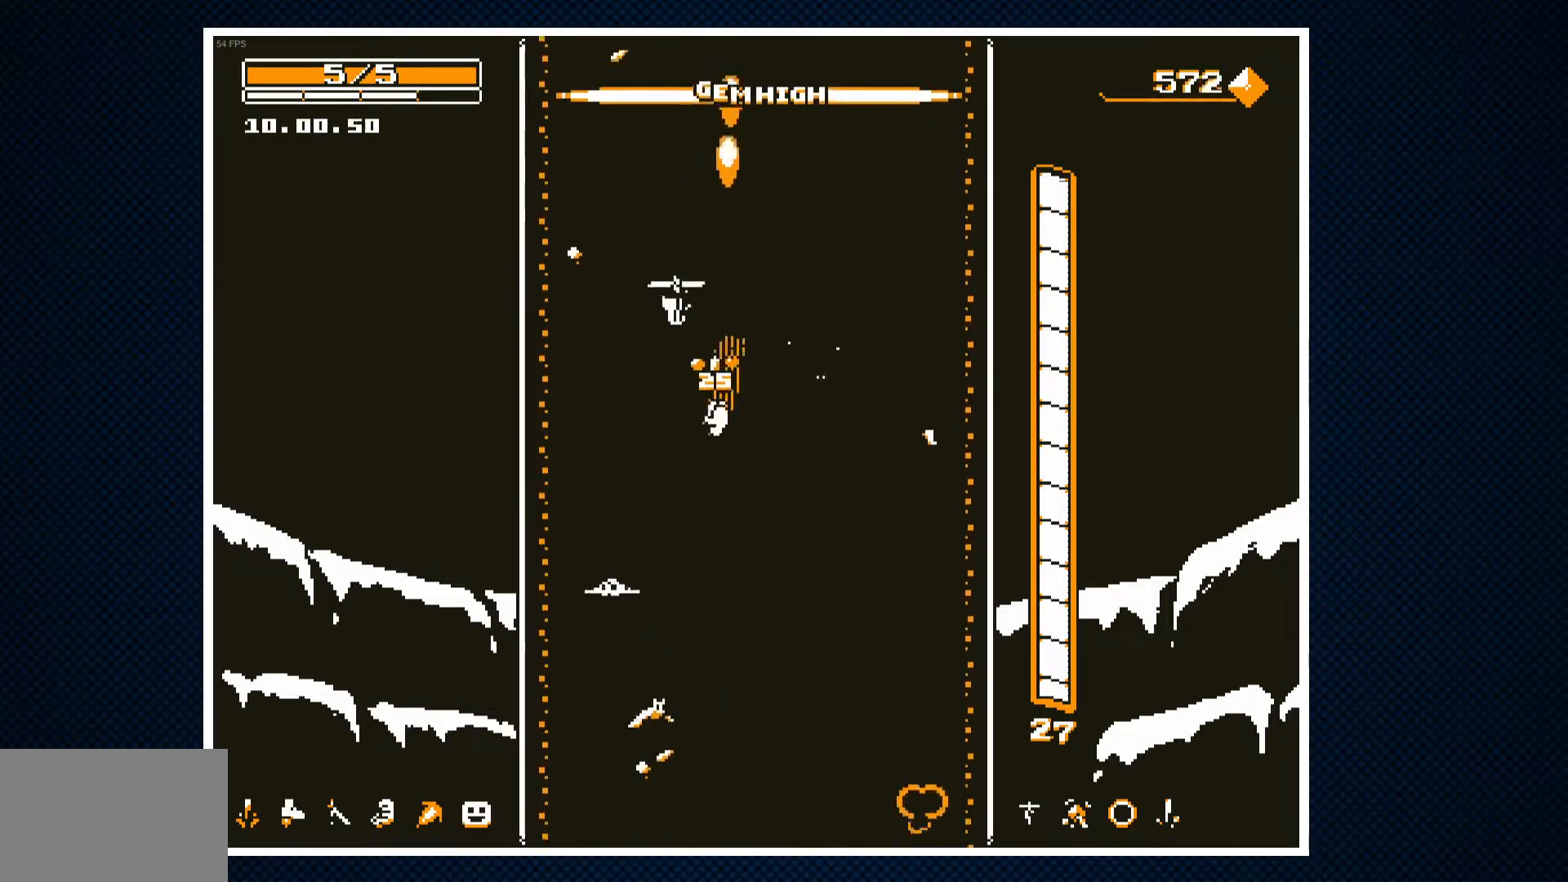
{"buttons": [], "events": [[33, "DPAD_LEFT", "up"], [217, "DPAD_LEFT", "down"], [300, "DPAD_LEFT", "up"], [367, "DPAD_RIGHT", "down"], [433, "DPAD_RIGHT", "up"]]}
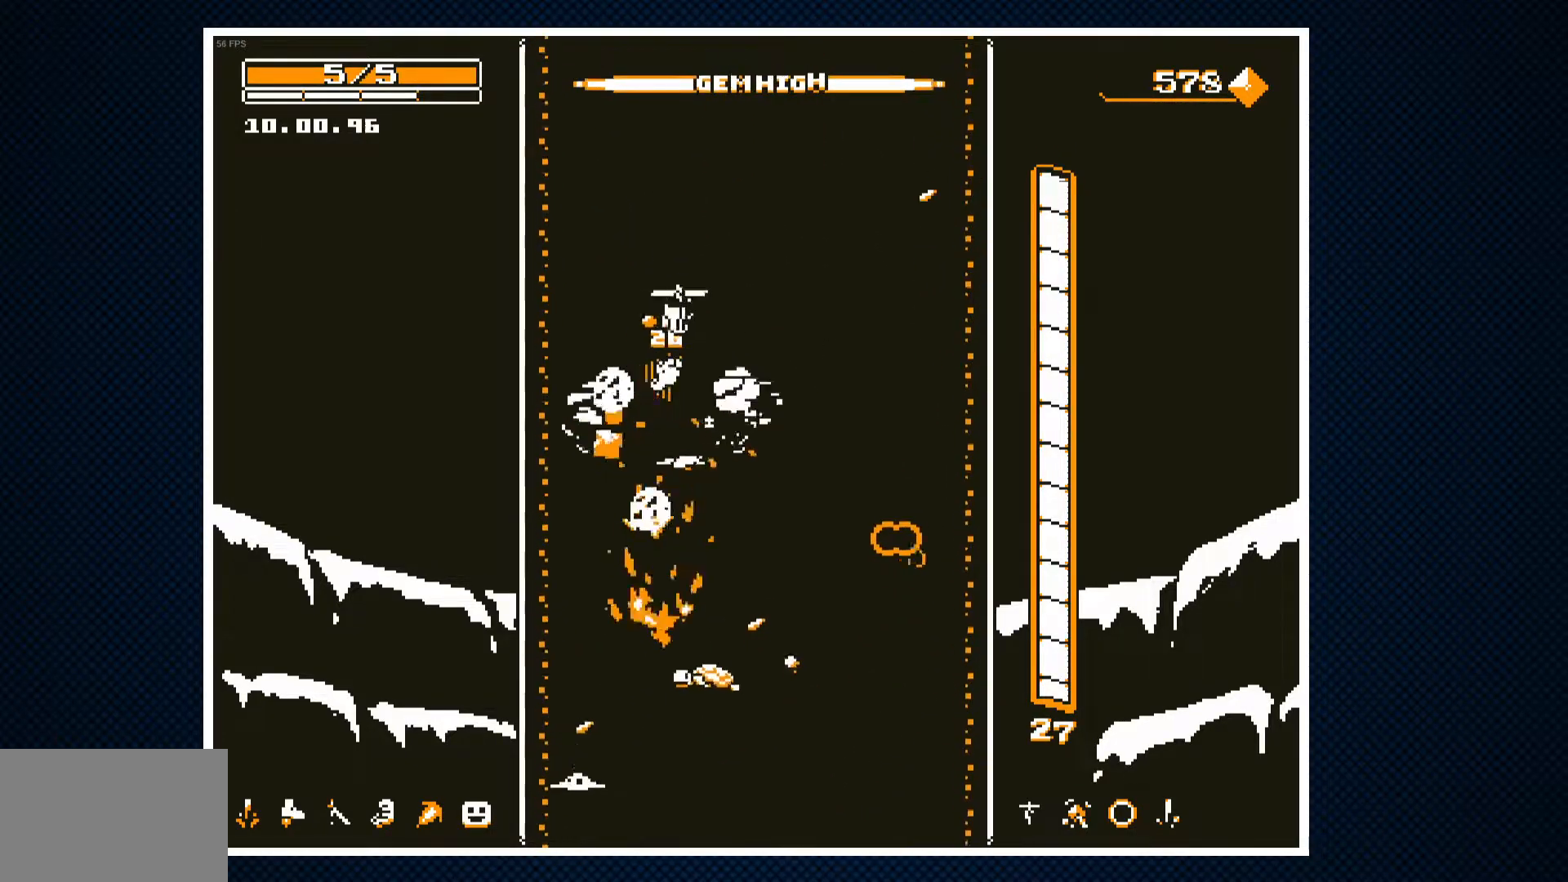
{"buttons": [], "events": [[350, "DPAD_LEFT", "down"], [433, "DPAD_LEFT", "up"]]}
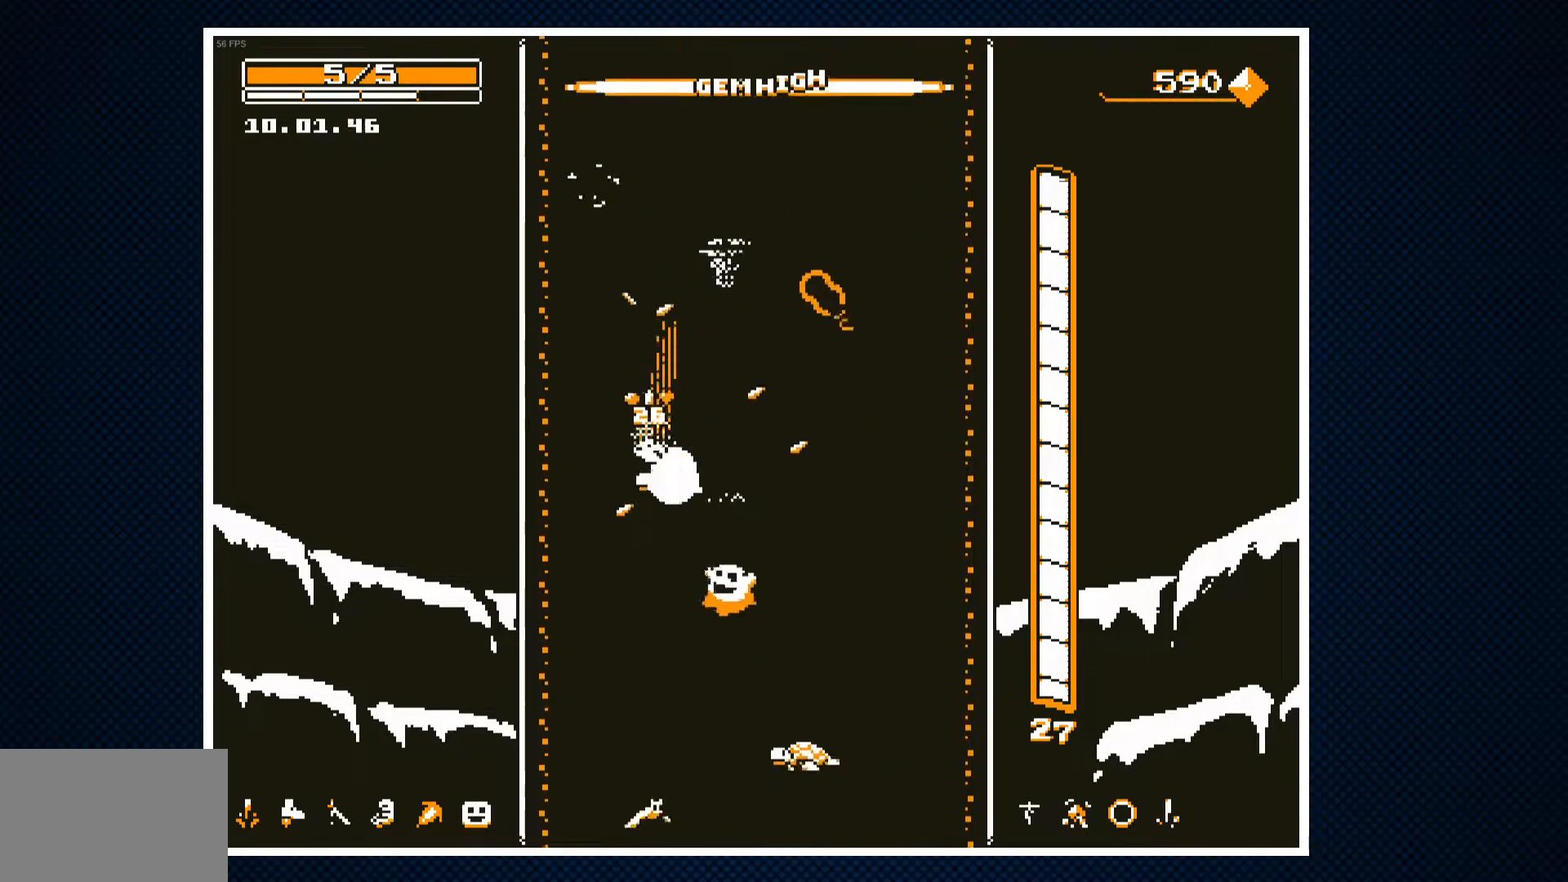
{"buttons": [], "events": [[67, "DPAD_RIGHT", "down"], [200, "DPAD_RIGHT", "up"], [400, "DPAD_LEFT", "down"], [483, "DPAD_LEFT", "up"]]}
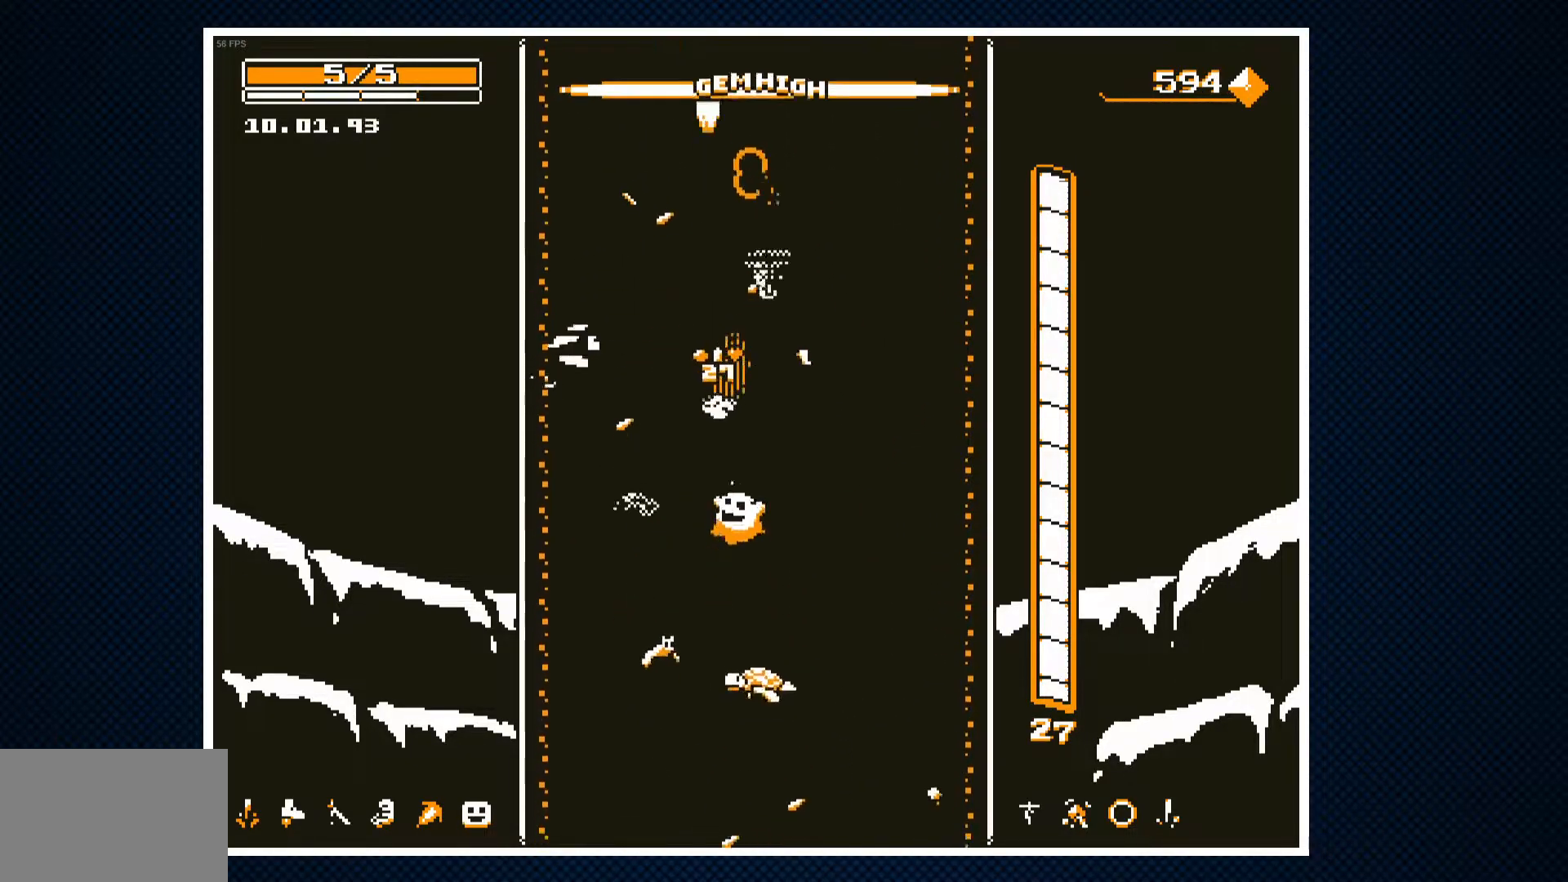
{"buttons": [], "events": [[50, "DPAD_RIGHT", "down"], [133, "DPAD_RIGHT", "up"], [250, "DPAD_LEFT", "down"], [350, "DPAD_LEFT", "up"]]}
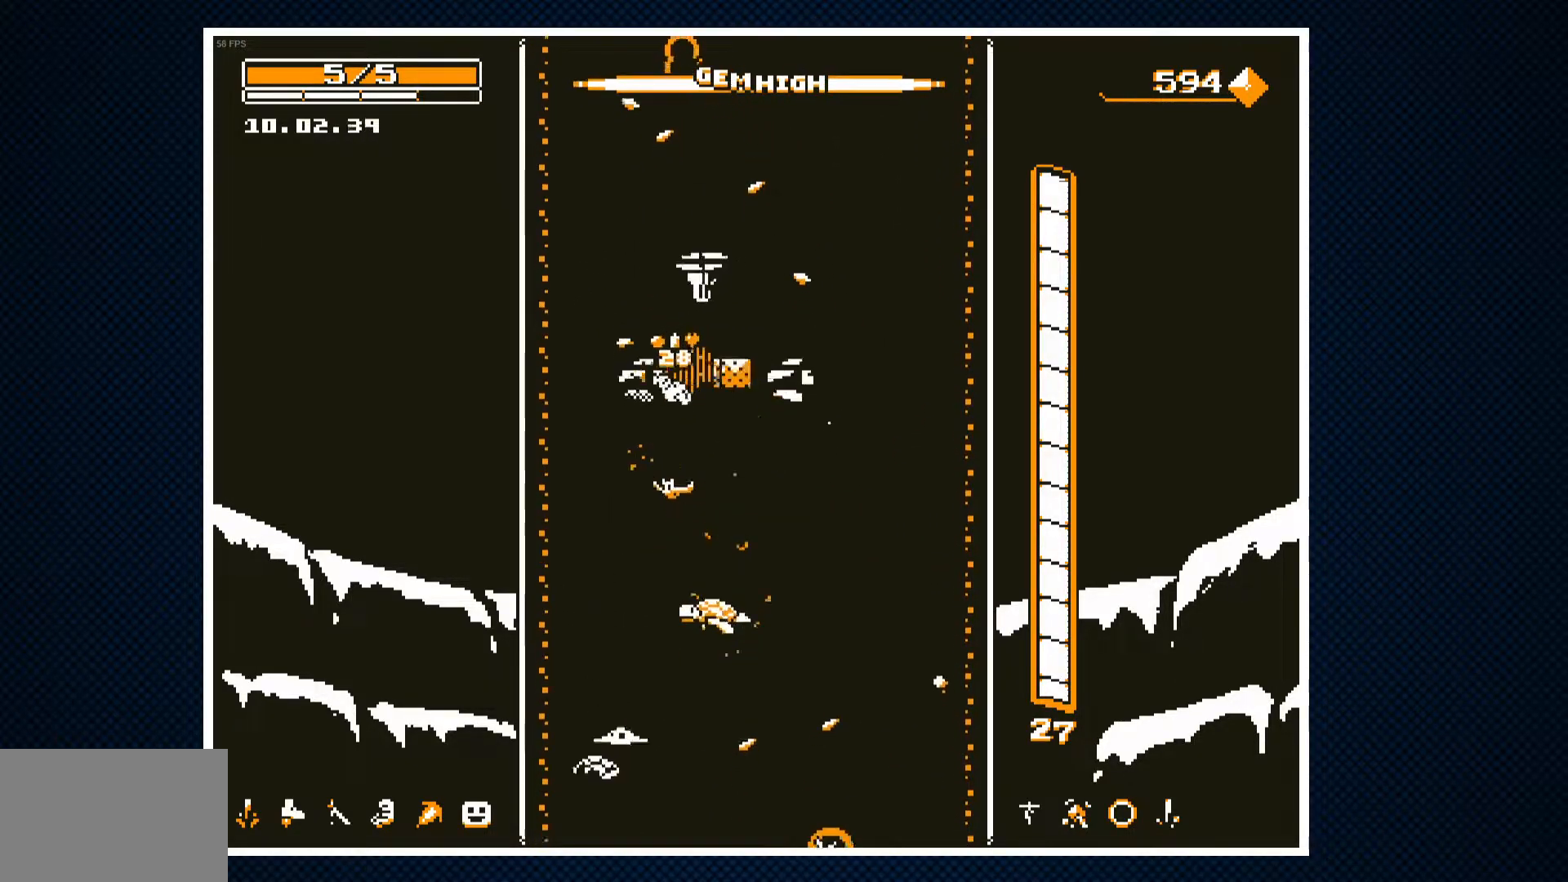
{"buttons": [], "events": [[67, "DPAD_RIGHT", "down"], [133, "DPAD_RIGHT", "up"]]}
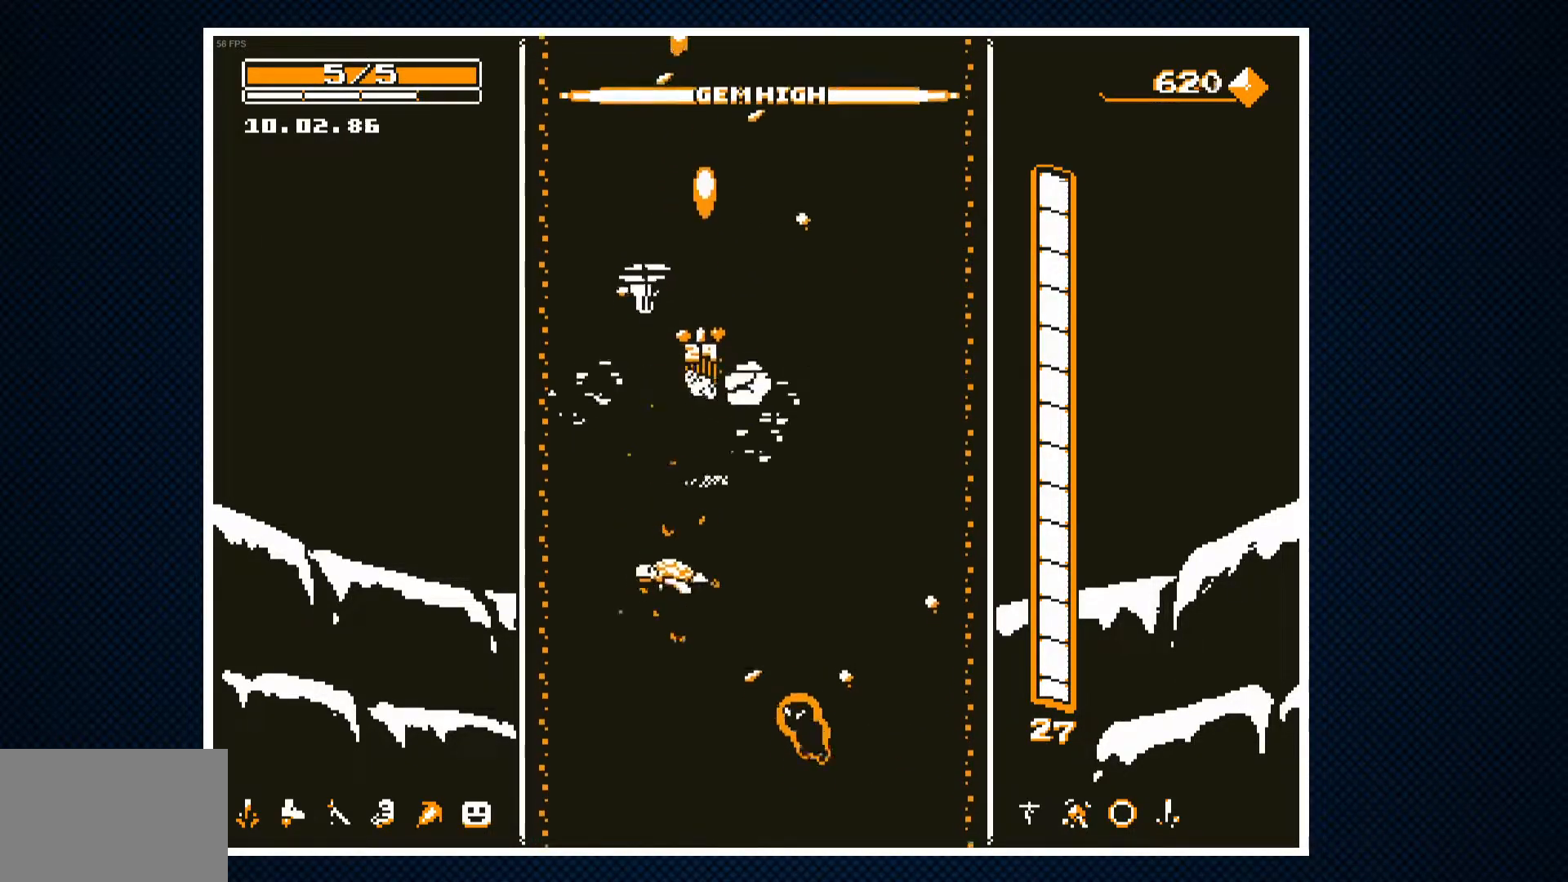
{"buttons": [], "events": [[50, "DPAD_LEFT", "down"], [250, "DPAD_LEFT", "up"]]}
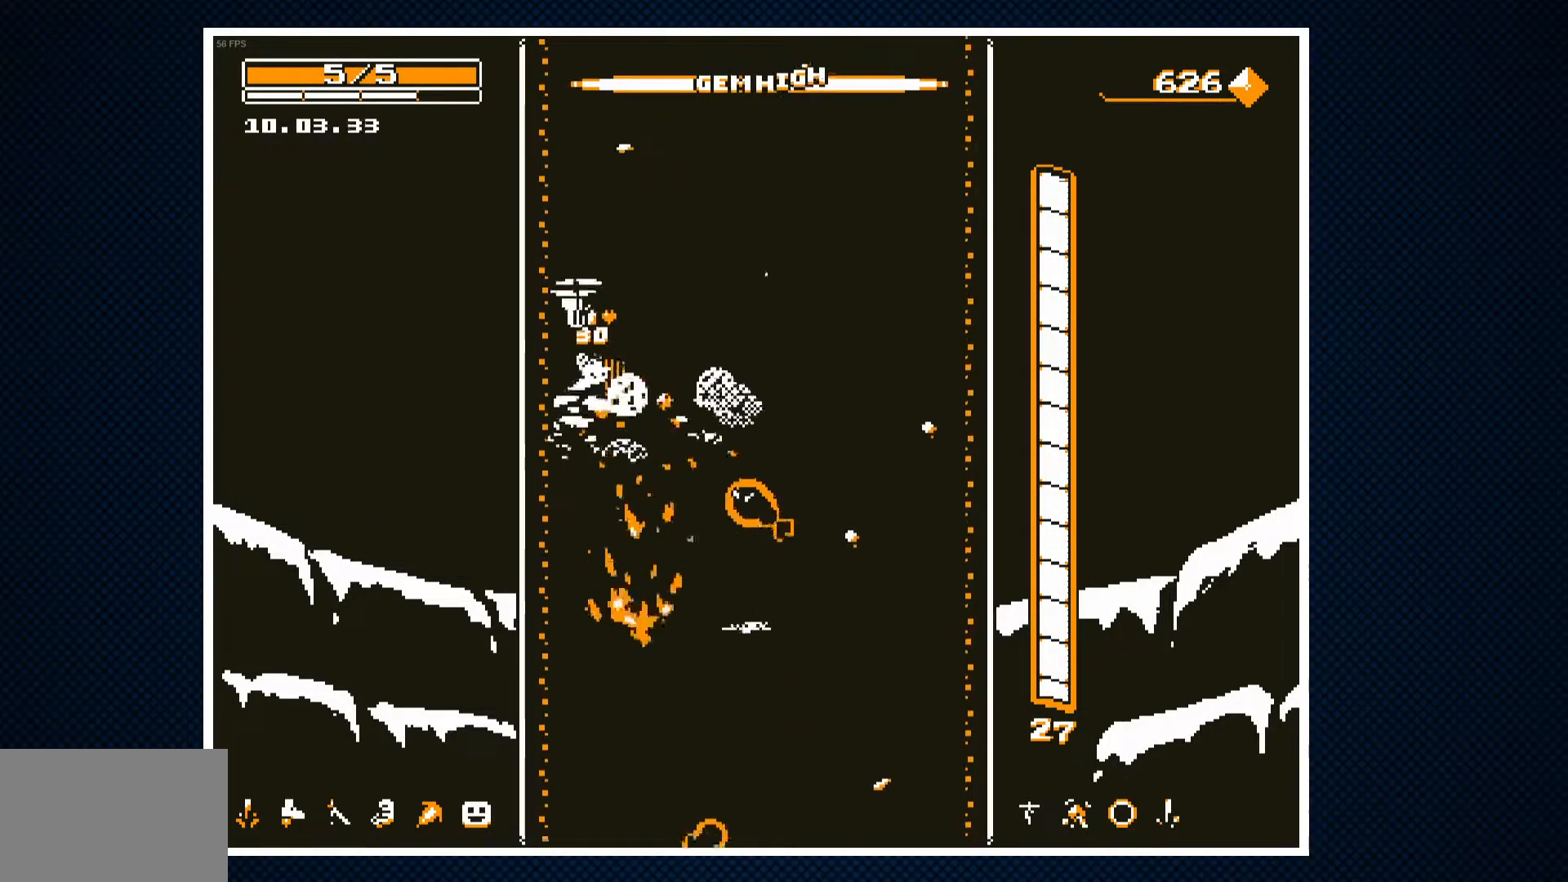
{"buttons": ["DPAD_RIGHT"], "events": [[233, "DPAD_RIGHT", "down"]]}
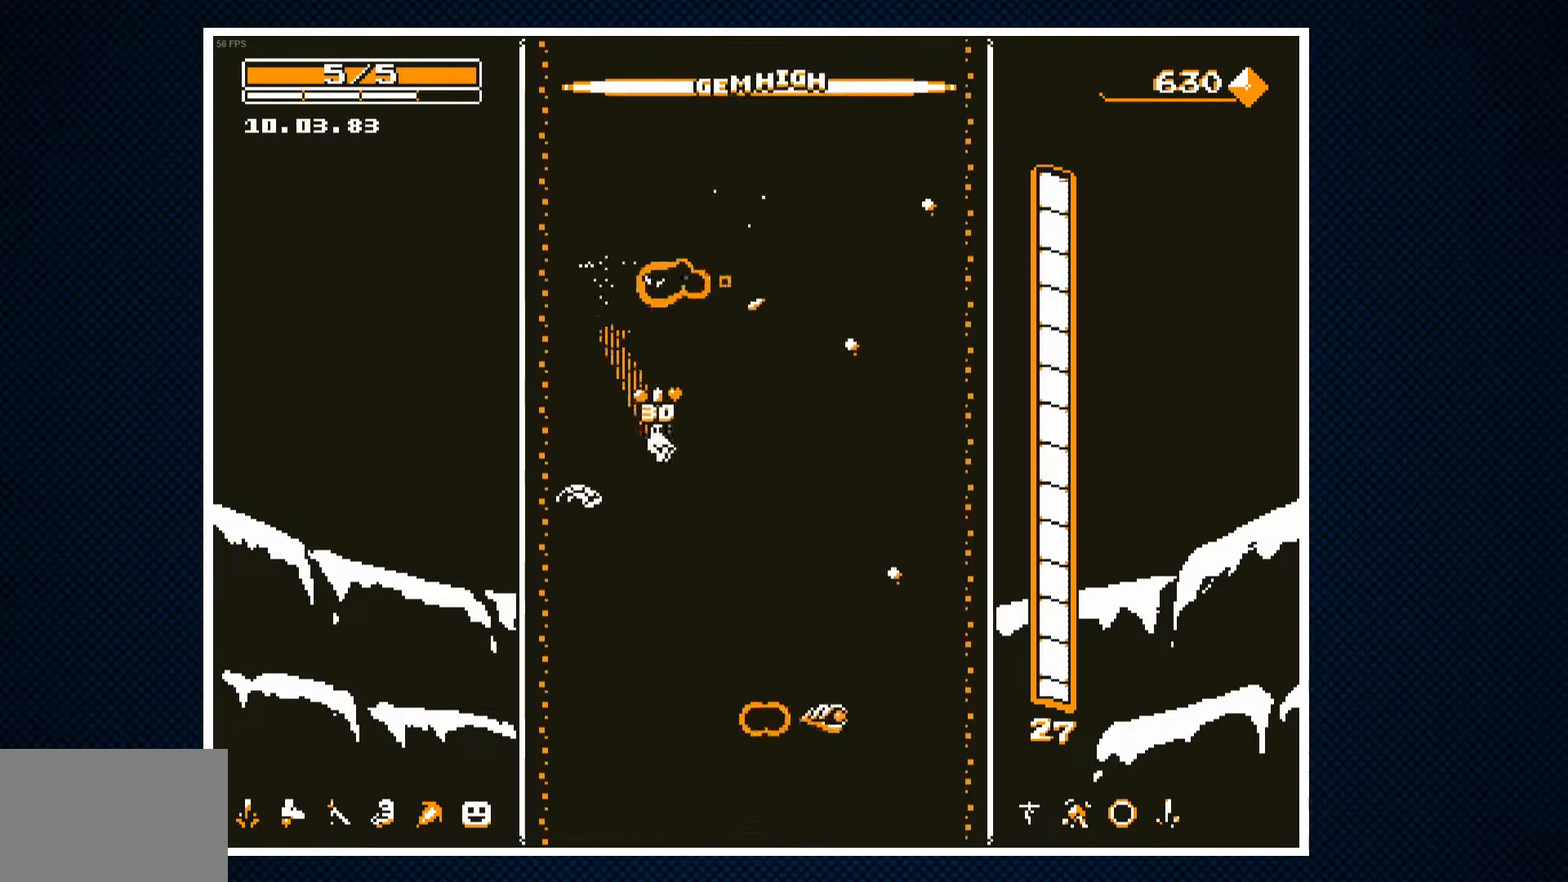
{"buttons": ["CROSS", "DPAD_LEFT"], "events": [[100, "CROSS", "down"], [300, "DPAD_RIGHT", "up"], [450, "DPAD_LEFT", "down"]]}
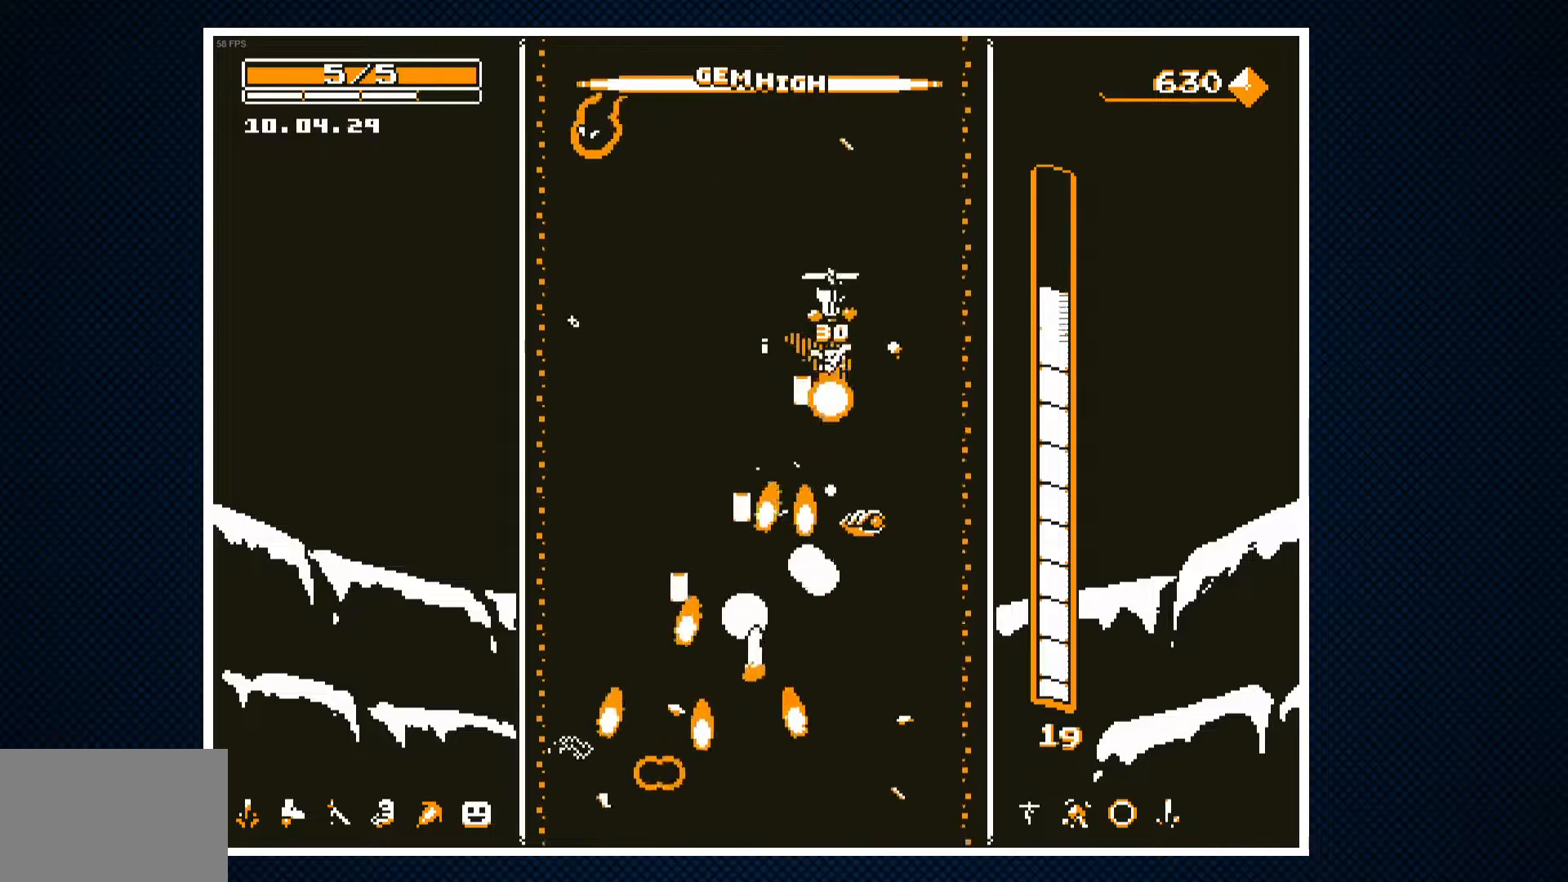
{"buttons": ["DPAD_LEFT"], "events": [[33, "DPAD_LEFT", "up"], [200, "DPAD_RIGHT", "down"], [300, "CROSS", "up"], [417, "DPAD_RIGHT", "up"], [500, "DPAD_LEFT", "down"]]}
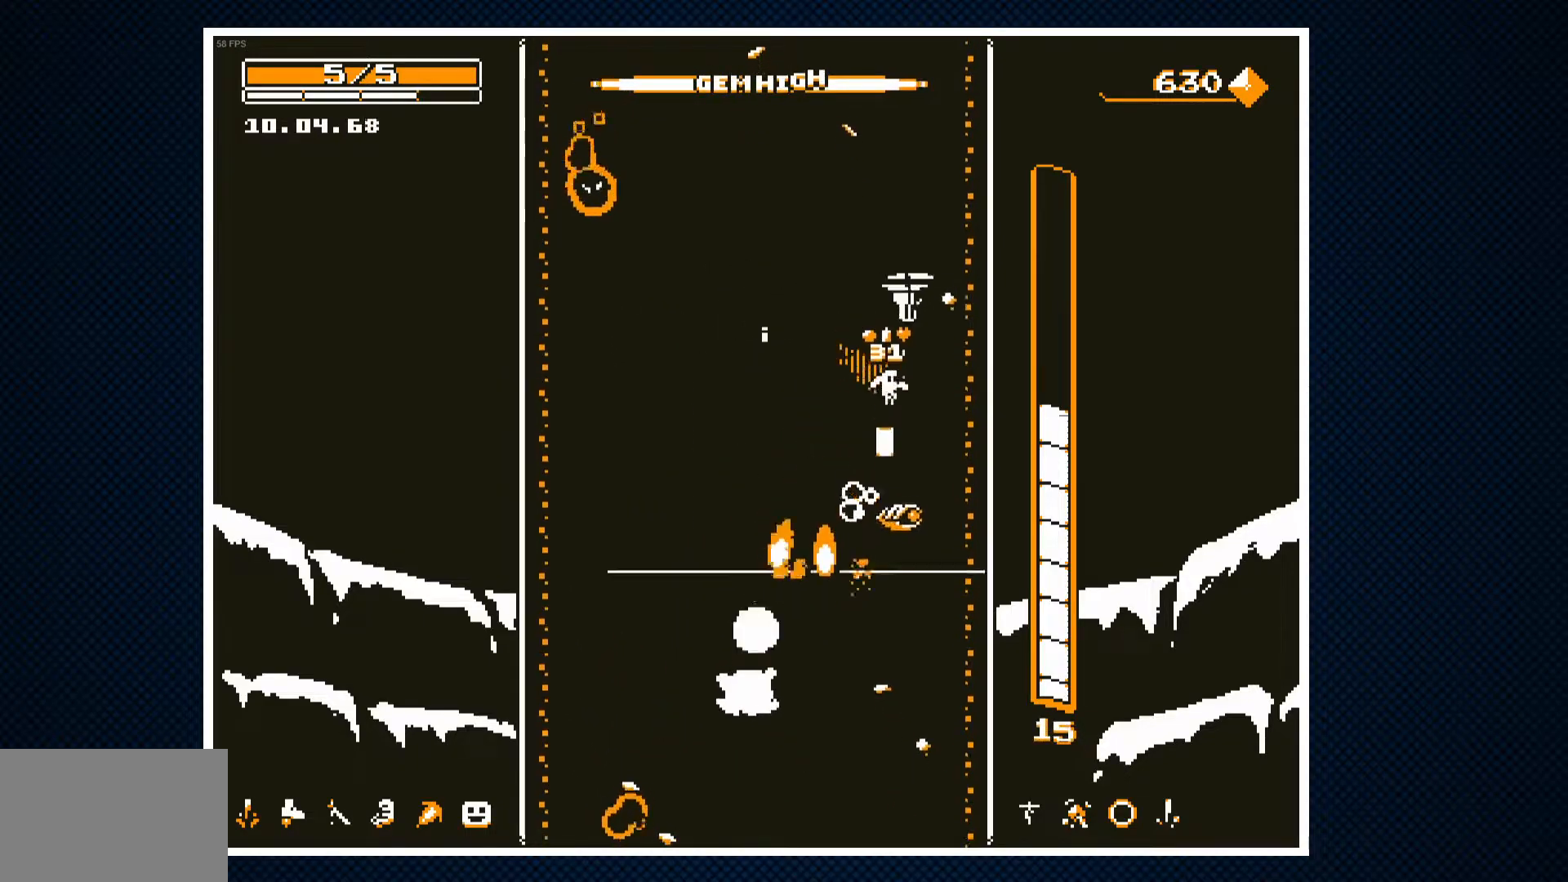
{"buttons": ["CROSS", "DPAD_LEFT"], "events": [[83, "DPAD_LEFT", "up"], [183, "DPAD_RIGHT", "down"], [267, "DPAD_RIGHT", "up"], [350, "DPAD_LEFT", "down"], [450, "CROSS", "down"]]}
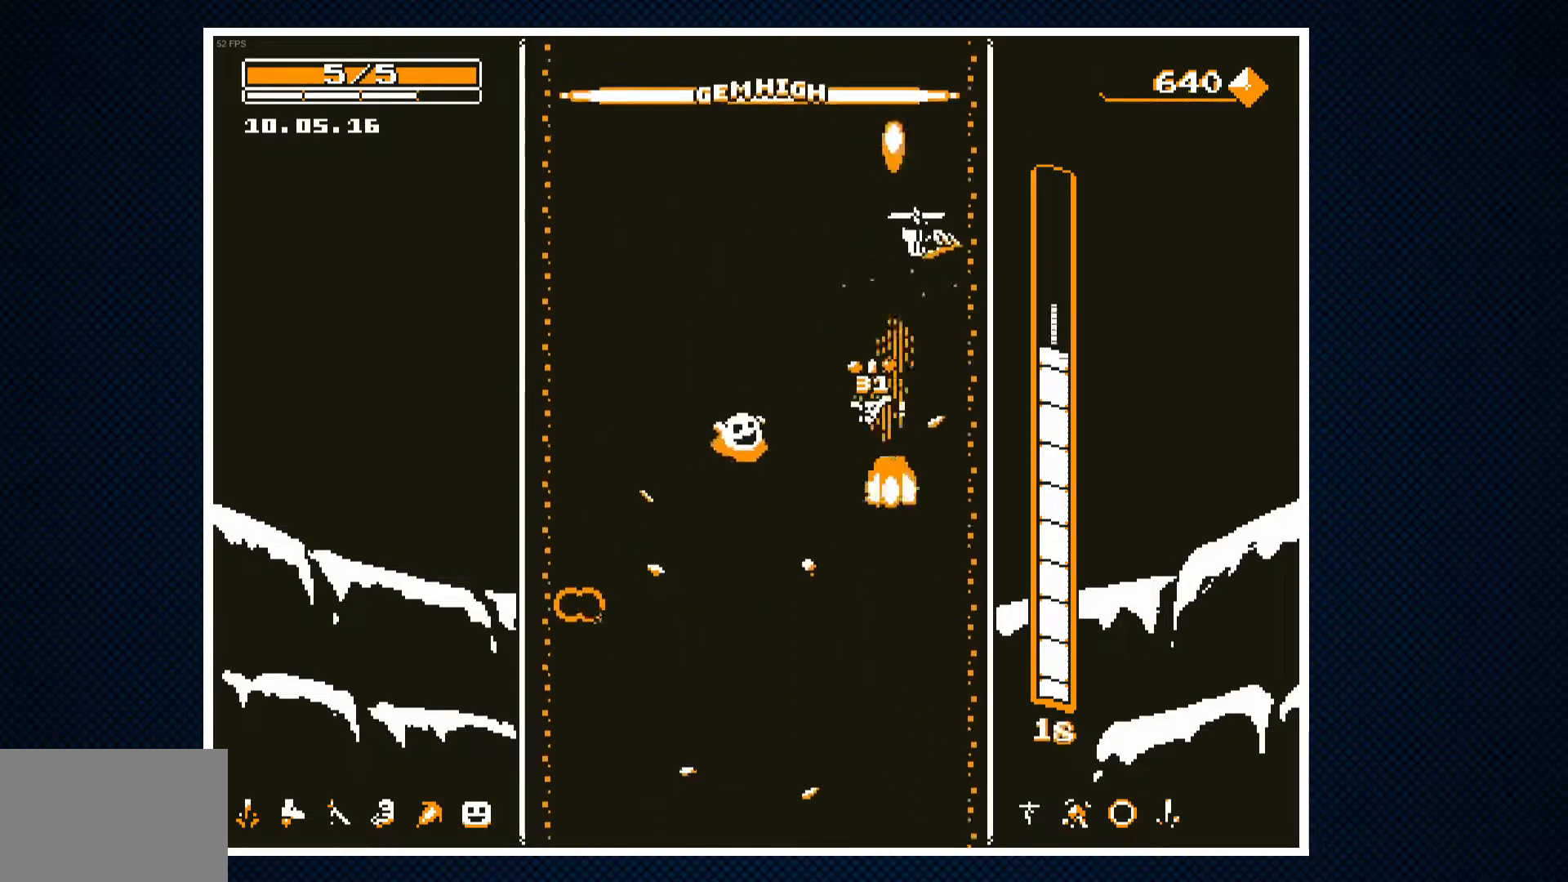
{"buttons": [], "events": [[183, "DPAD_LEFT", "up"], [217, "DPAD_RIGHT", "down"], [383, "DPAD_RIGHT", "up"], [467, "CROSS", "up"]]}
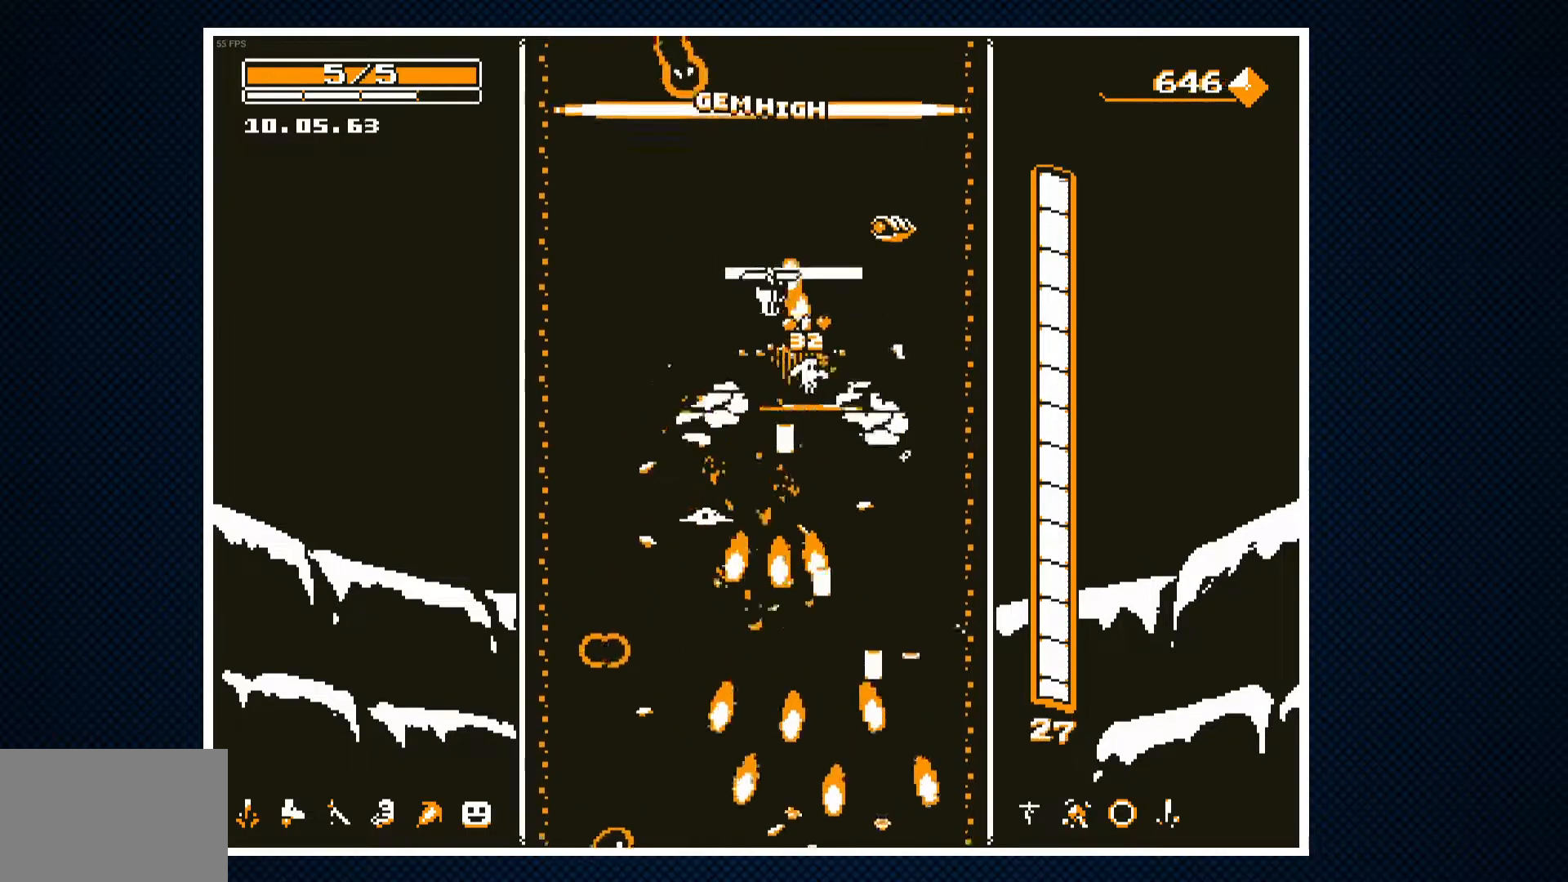
{"buttons": ["CROSS"], "events": [[150, "DPAD_LEFT", "down"], [417, "CROSS", "down"], [450, "DPAD_LEFT", "up"]]}
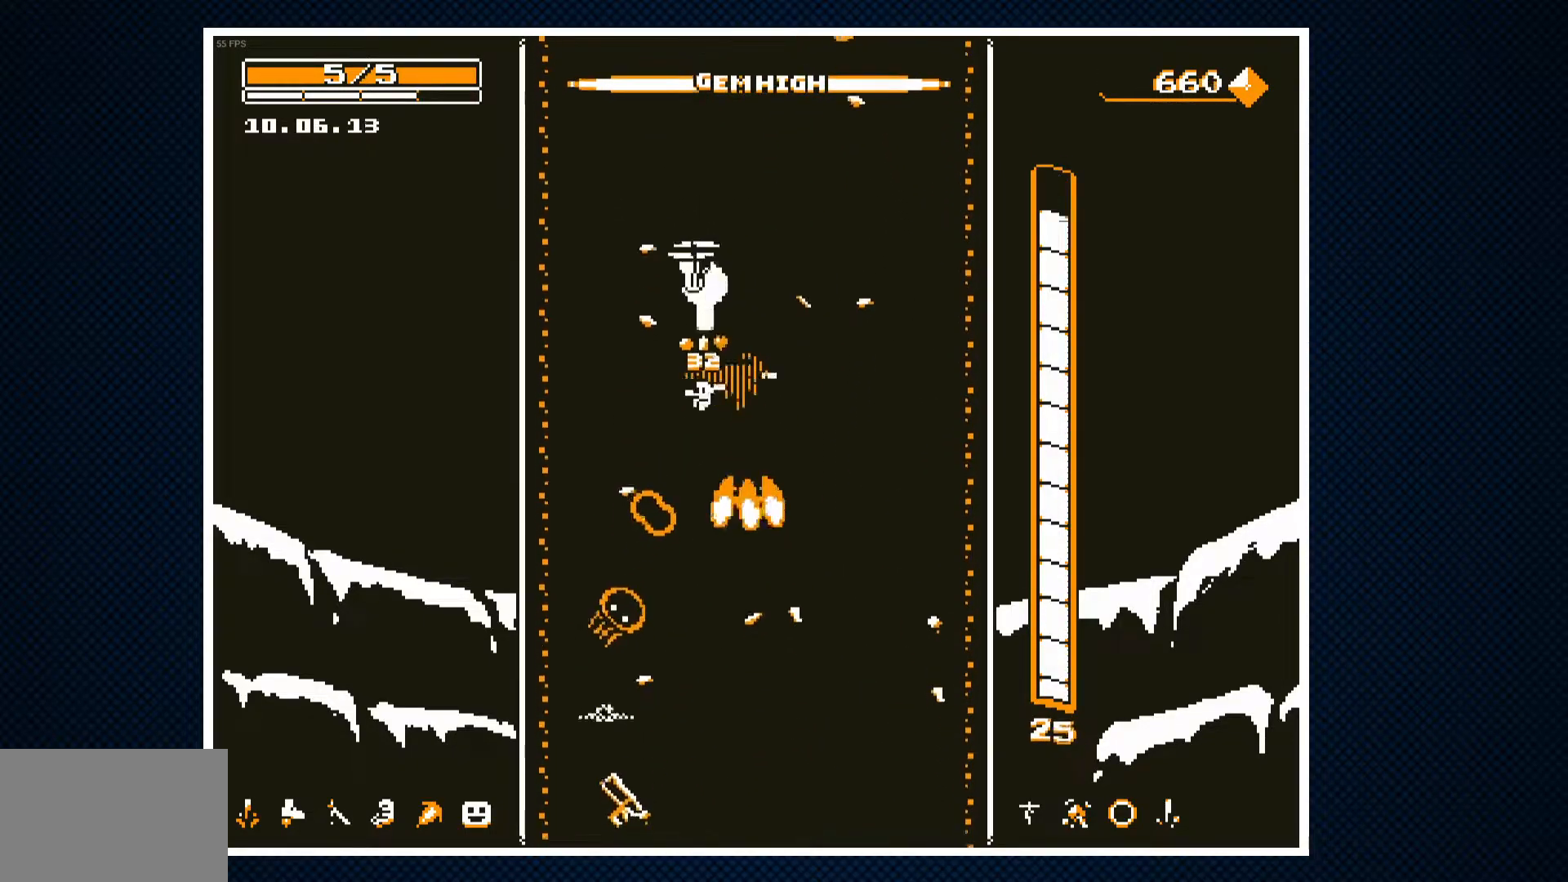
{"buttons": ["CROSS"], "events": [[67, "DPAD_RIGHT", "down"], [167, "DPAD_RIGHT", "up"], [267, "DPAD_LEFT", "down"], [367, "DPAD_LEFT", "up"]]}
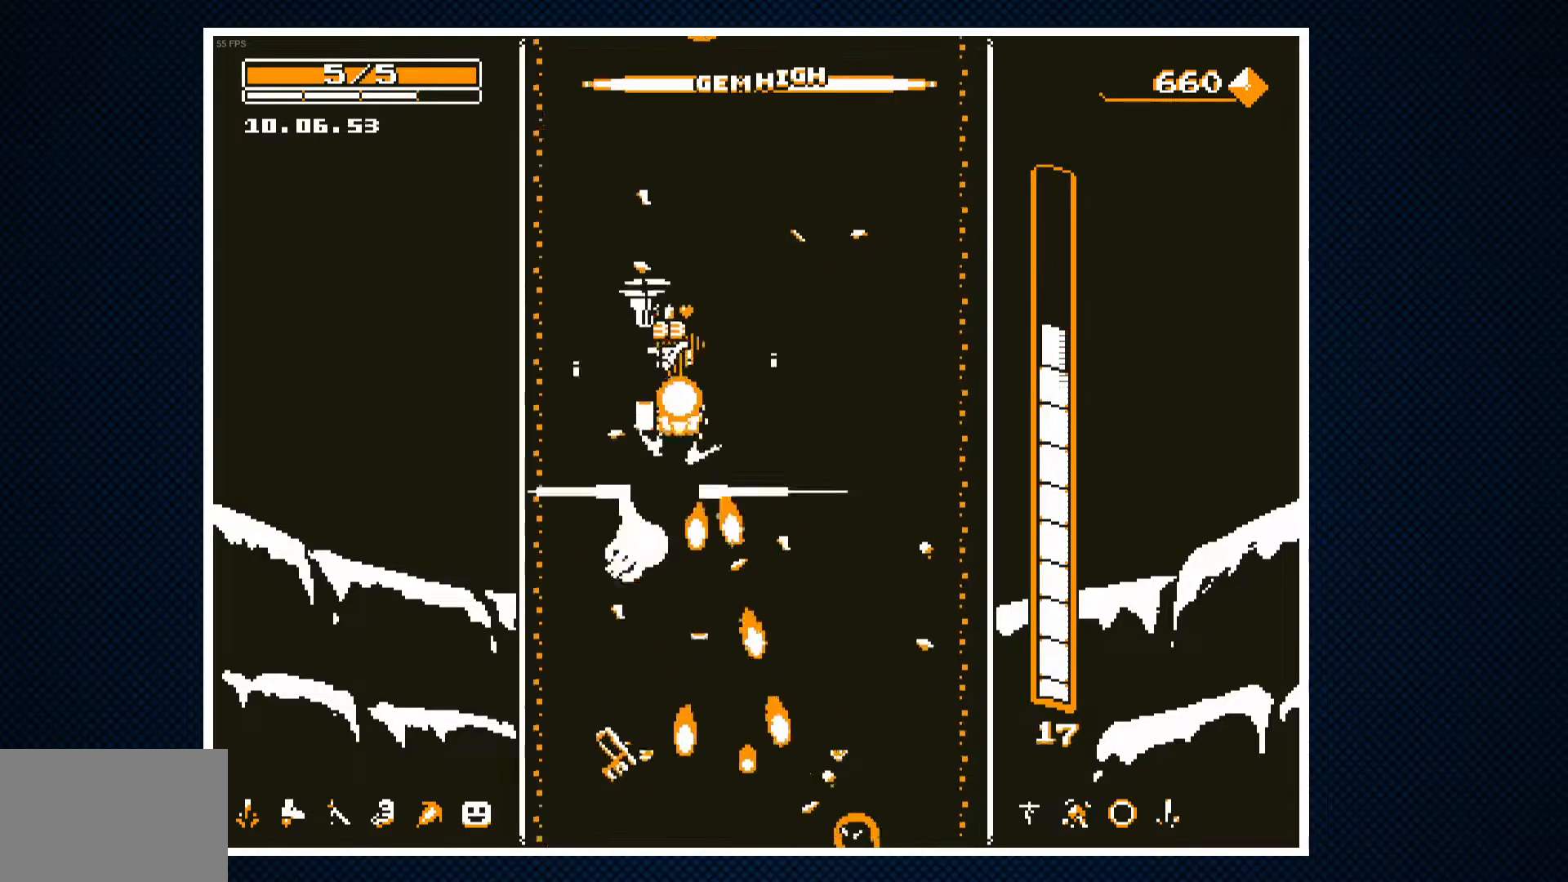
{"buttons": ["DPAD_LEFT"], "events": [[217, "CROSS", "up"], [500, "DPAD_LEFT", "down"]]}
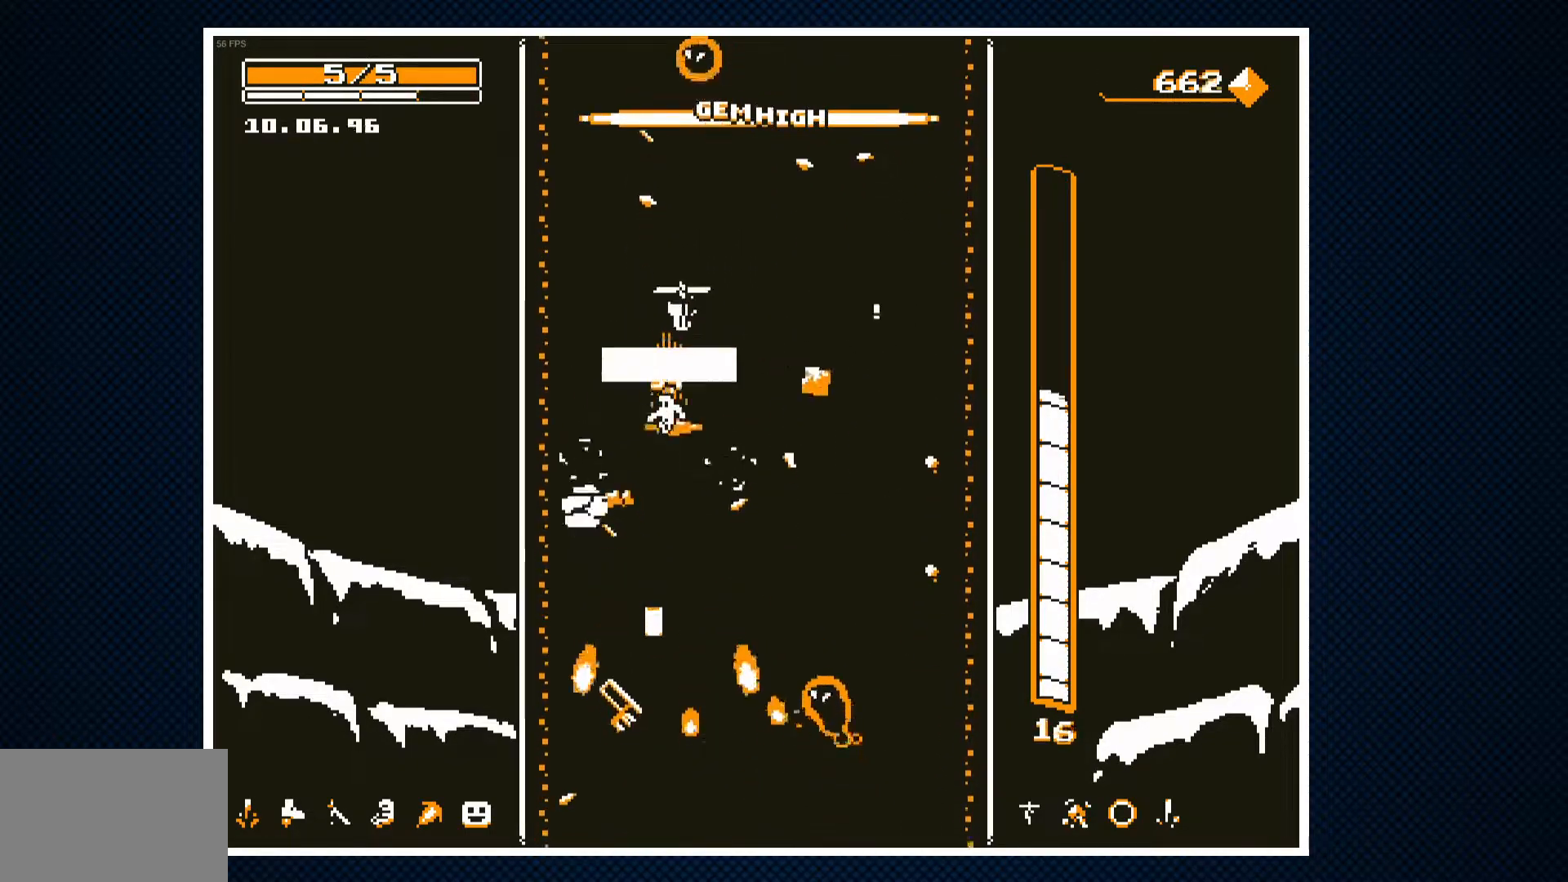
{"buttons": [], "events": [[133, "DPAD_LEFT", "up"], [283, "DPAD_RIGHT", "down"], [400, "DPAD_RIGHT", "up"]]}
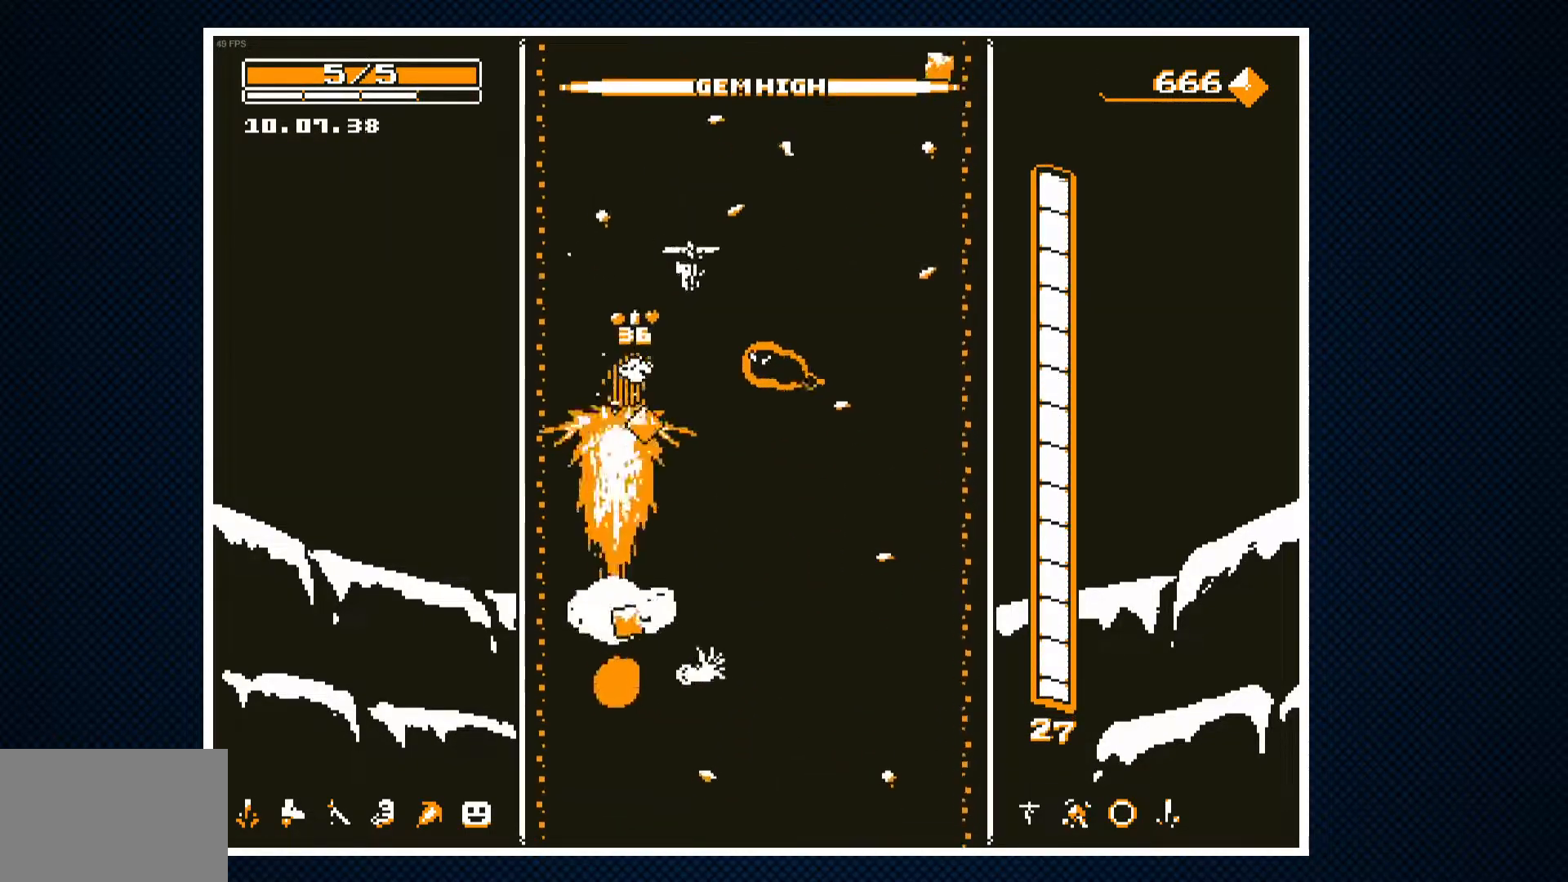
{"buttons": ["DPAD_RIGHT"], "events": [[283, "DPAD_LEFT", "down"], [333, "DPAD_LEFT", "up"], [417, "DPAD_RIGHT", "down"]]}
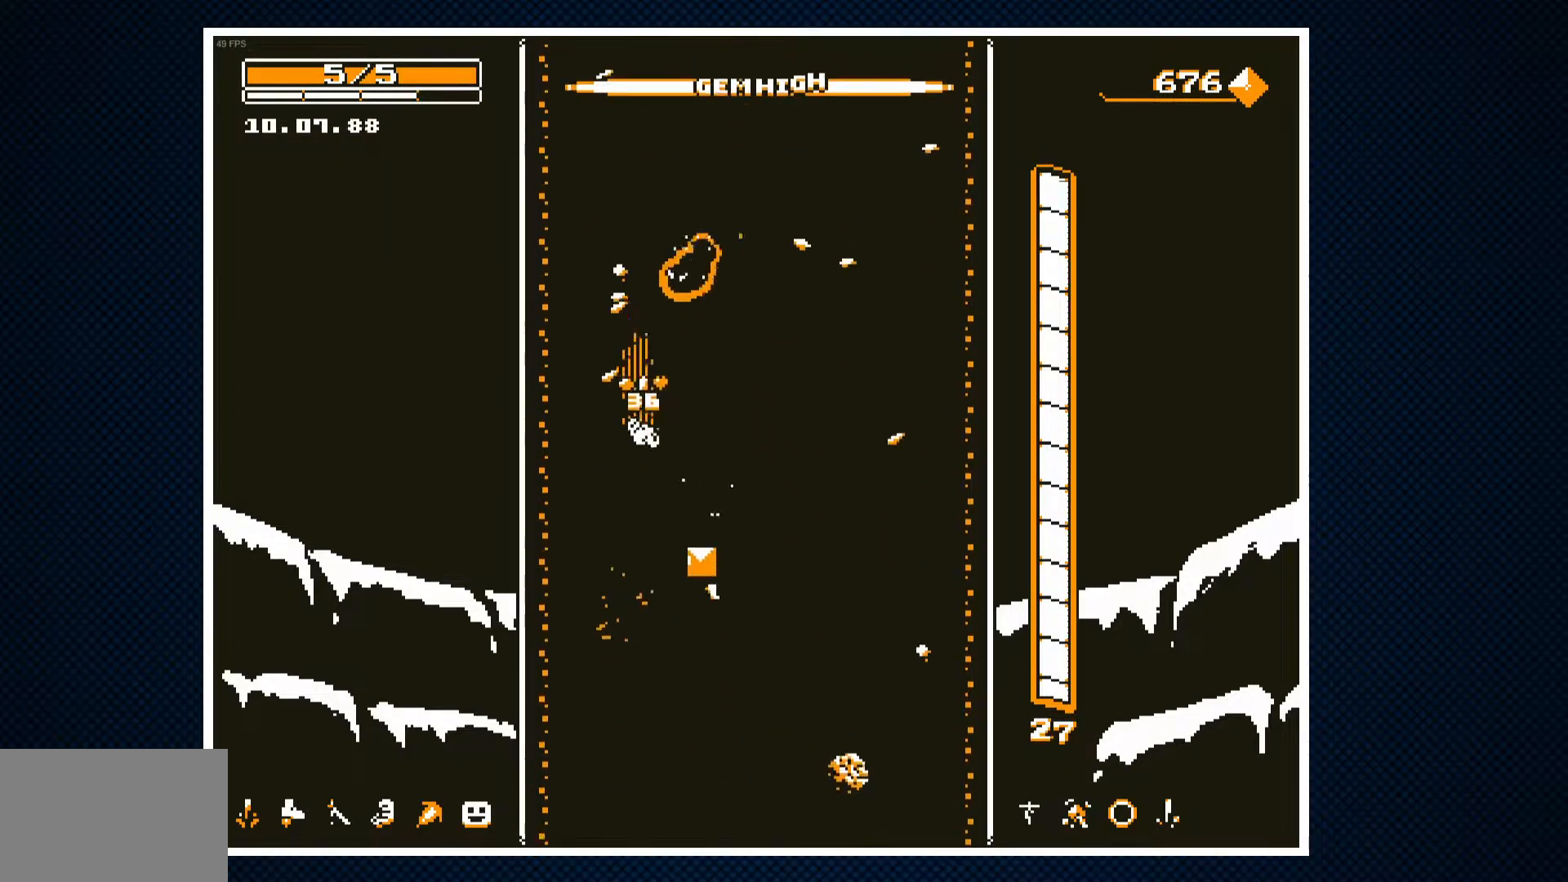
{"buttons": [], "events": [[183, "CROSS", "down"], [333, "CROSS", "up"], [333, "DPAD_RIGHT", "up"]]}
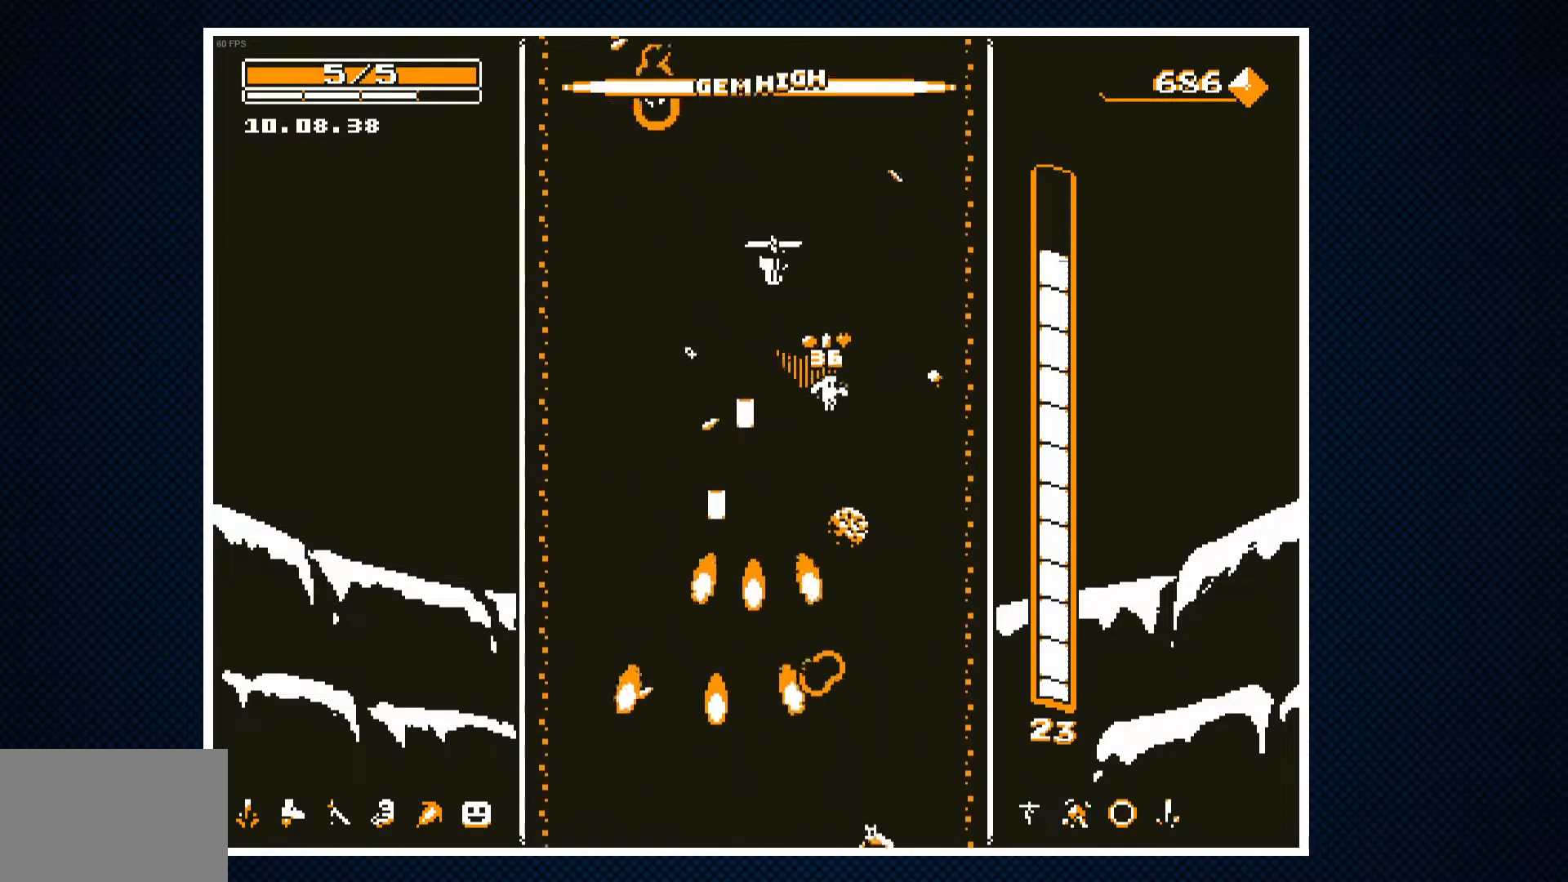
{"buttons": [], "events": [[250, "DPAD_LEFT", "down"], [300, "DPAD_LEFT", "up"]]}
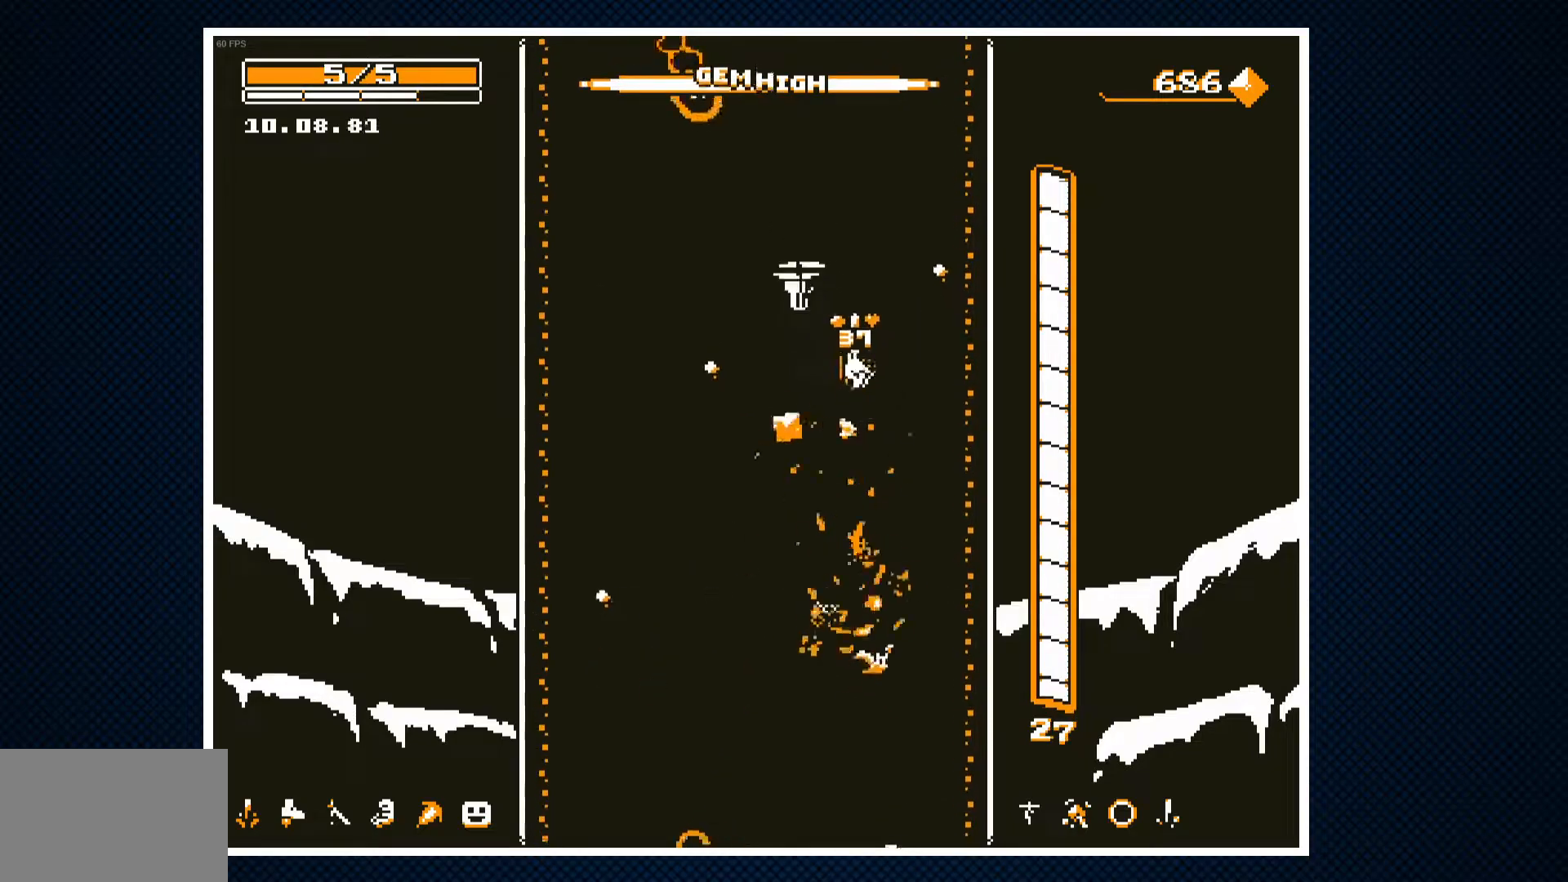
{"buttons": [], "events": []}
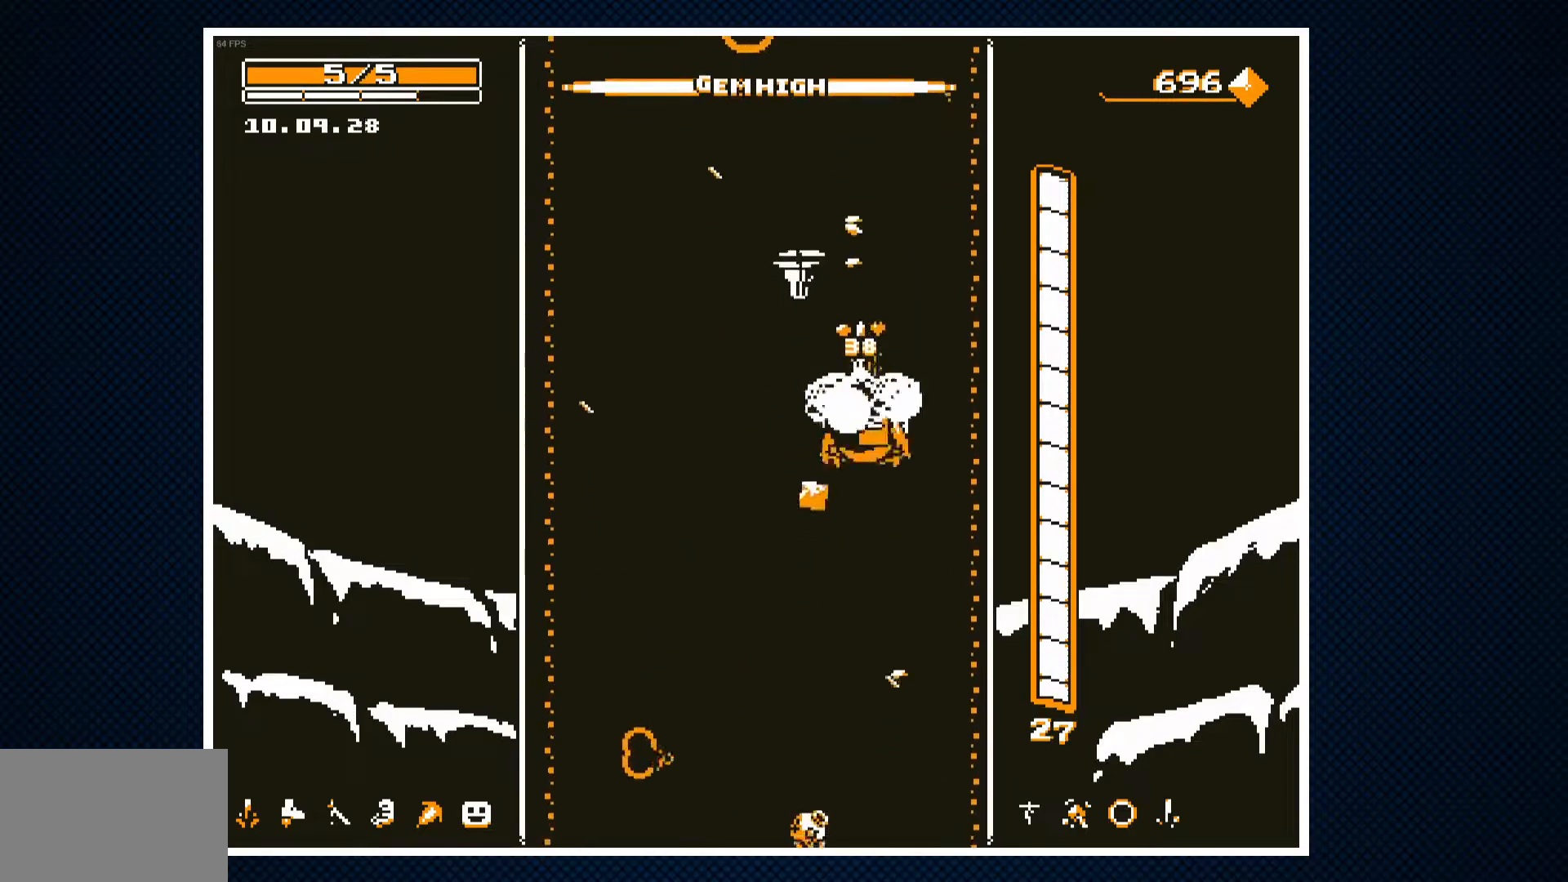
{"buttons": [], "events": [[283, "DPAD_LEFT", "down"], [500, "DPAD_LEFT", "up"]]}
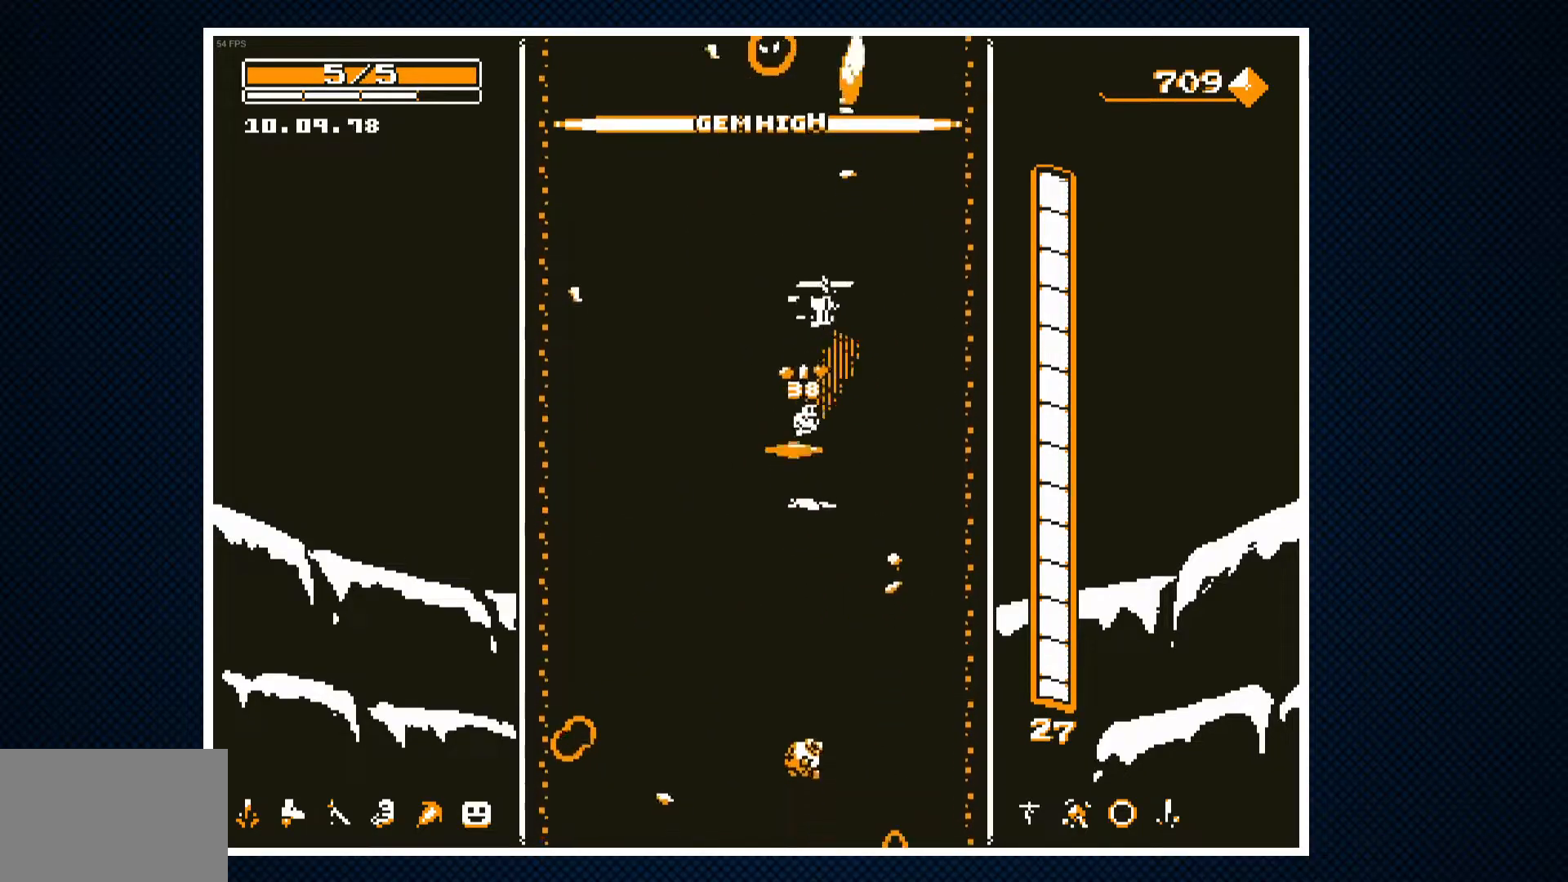
{"buttons": ["DPAD_LEFT"], "events": [[117, "DPAD_RIGHT", "down"], [250, "DPAD_RIGHT", "up"], [483, "DPAD_LEFT", "down"]]}
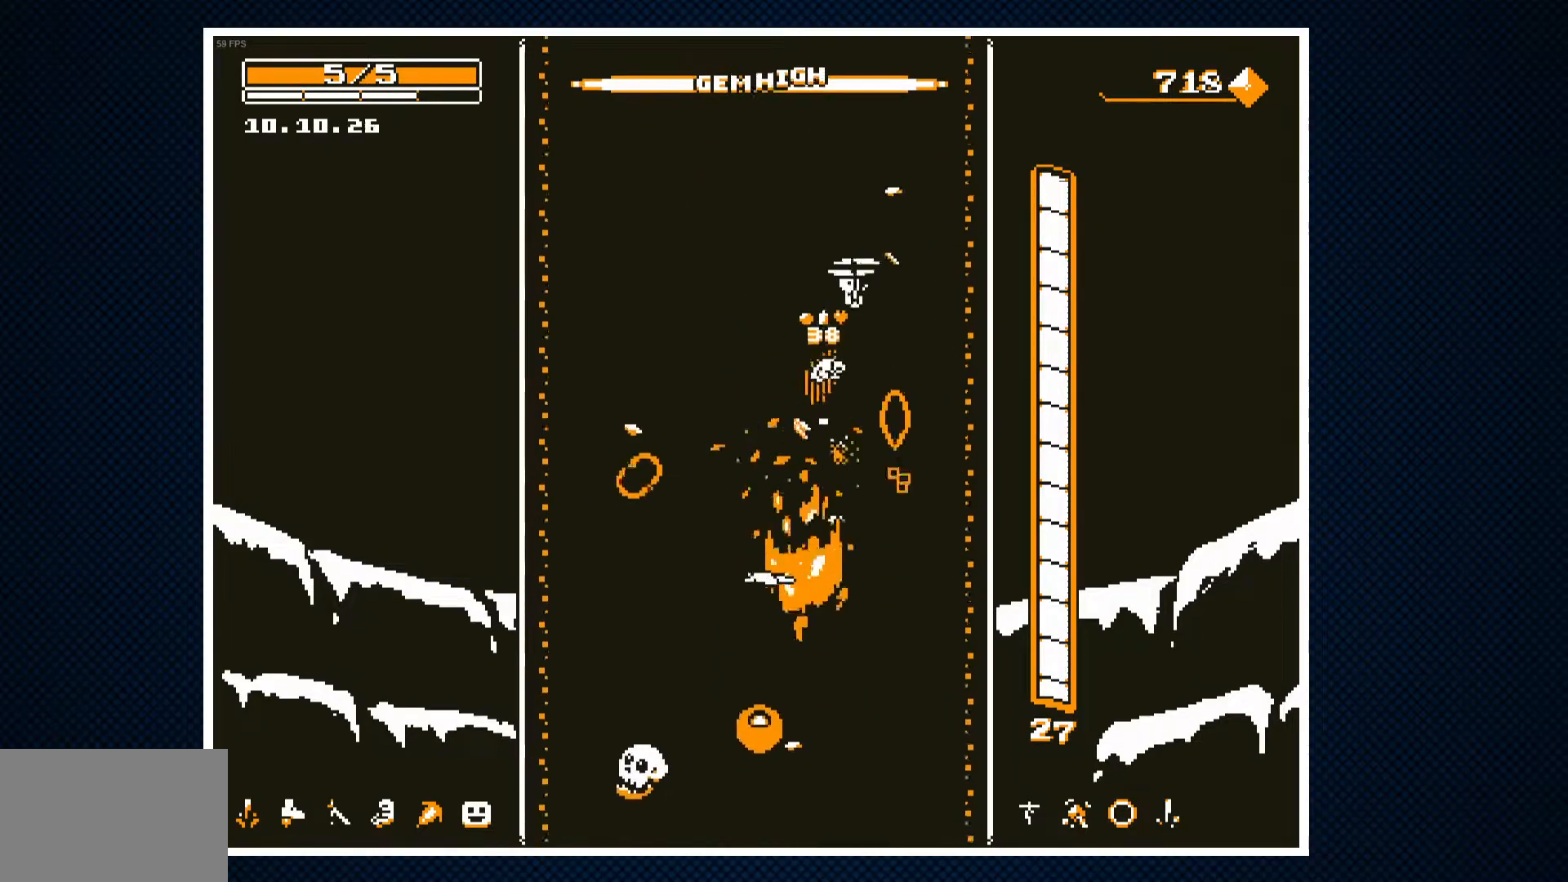
{"buttons": [], "events": [[150, "CROSS", "down"], [167, "DPAD_LEFT", "up"], [217, "DPAD_RIGHT", "down"], [300, "CROSS", "up"], [417, "DPAD_RIGHT", "up"]]}
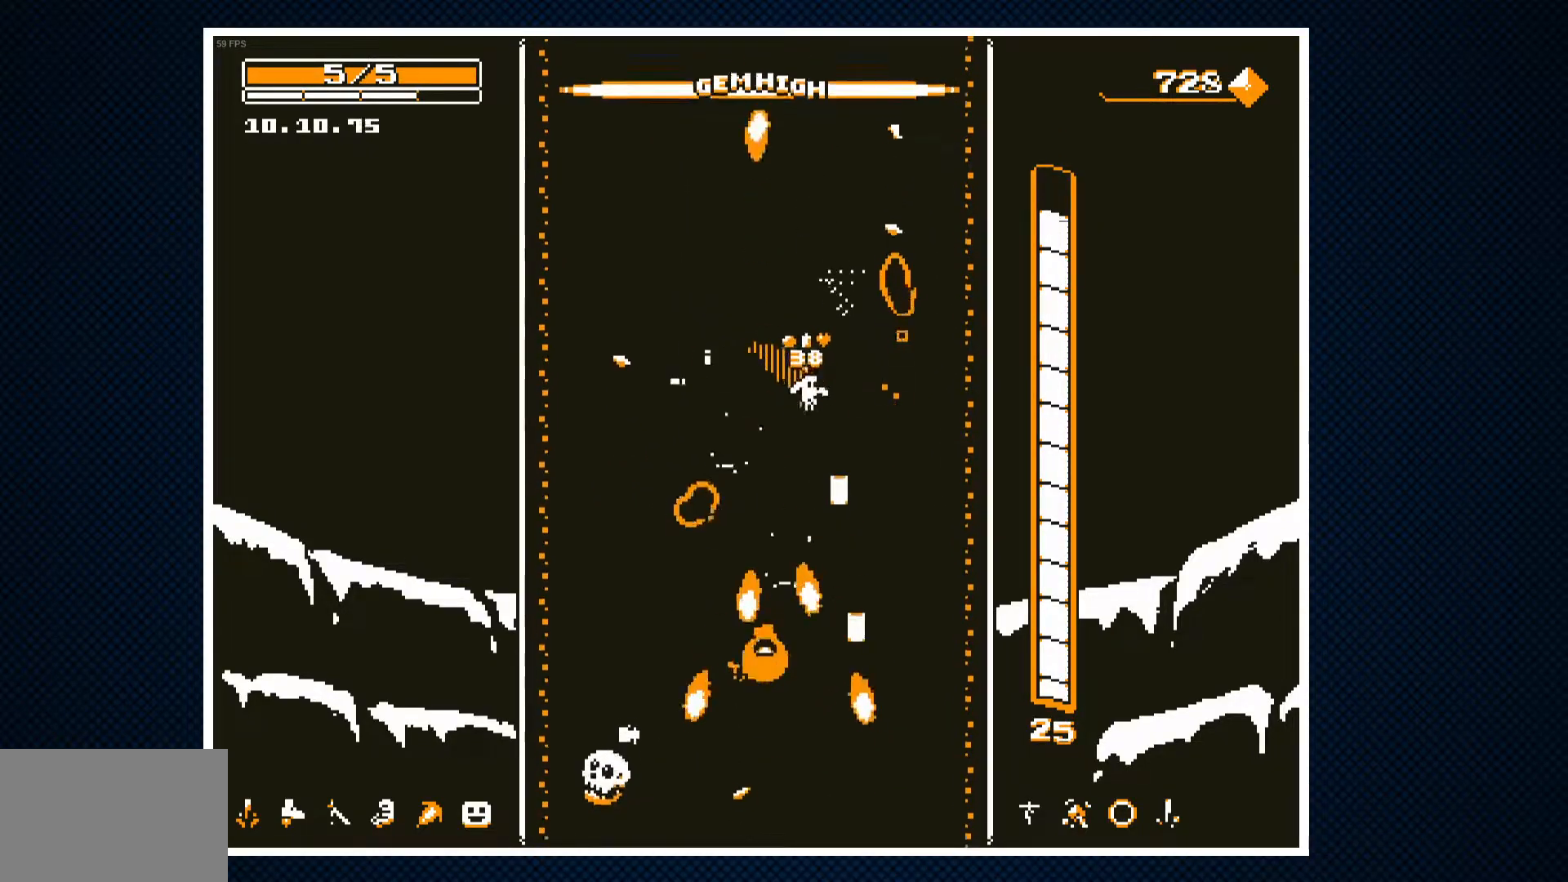
{"buttons": ["DPAD_RIGHT"], "events": [[100, "CROSS", "down"], [217, "CROSS", "up"], [283, "DPAD_LEFT", "down"], [400, "DPAD_LEFT", "up"], [450, "DPAD_RIGHT", "down"]]}
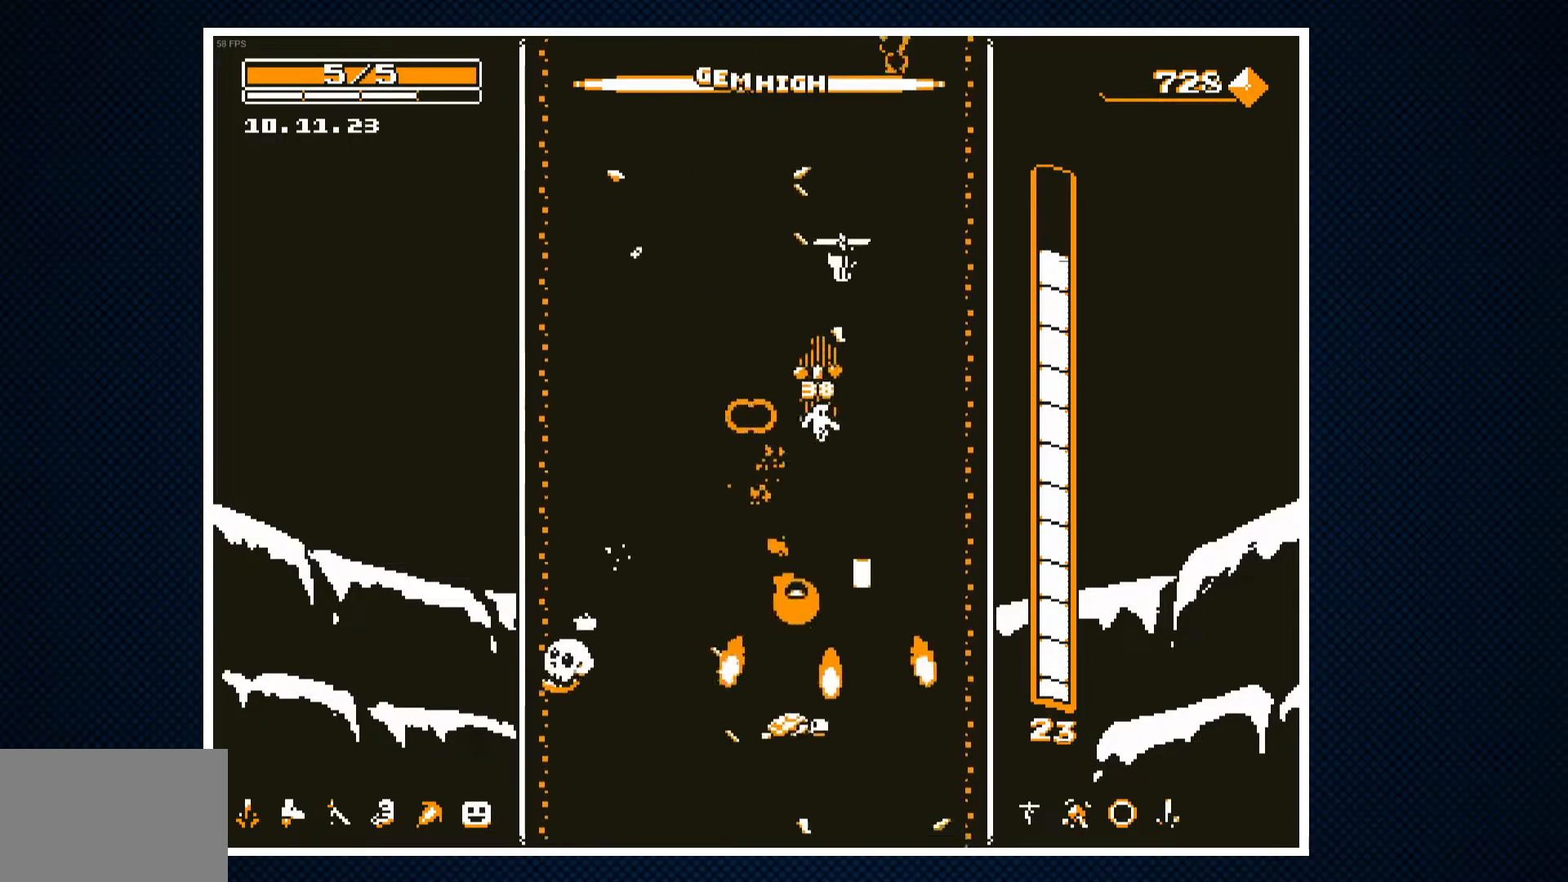
{"buttons": ["CROSS"], "events": [[83, "DPAD_RIGHT", "up"], [133, "CROSS", "down"], [133, "DPAD_LEFT", "down"], [250, "DPAD_LEFT", "up"]]}
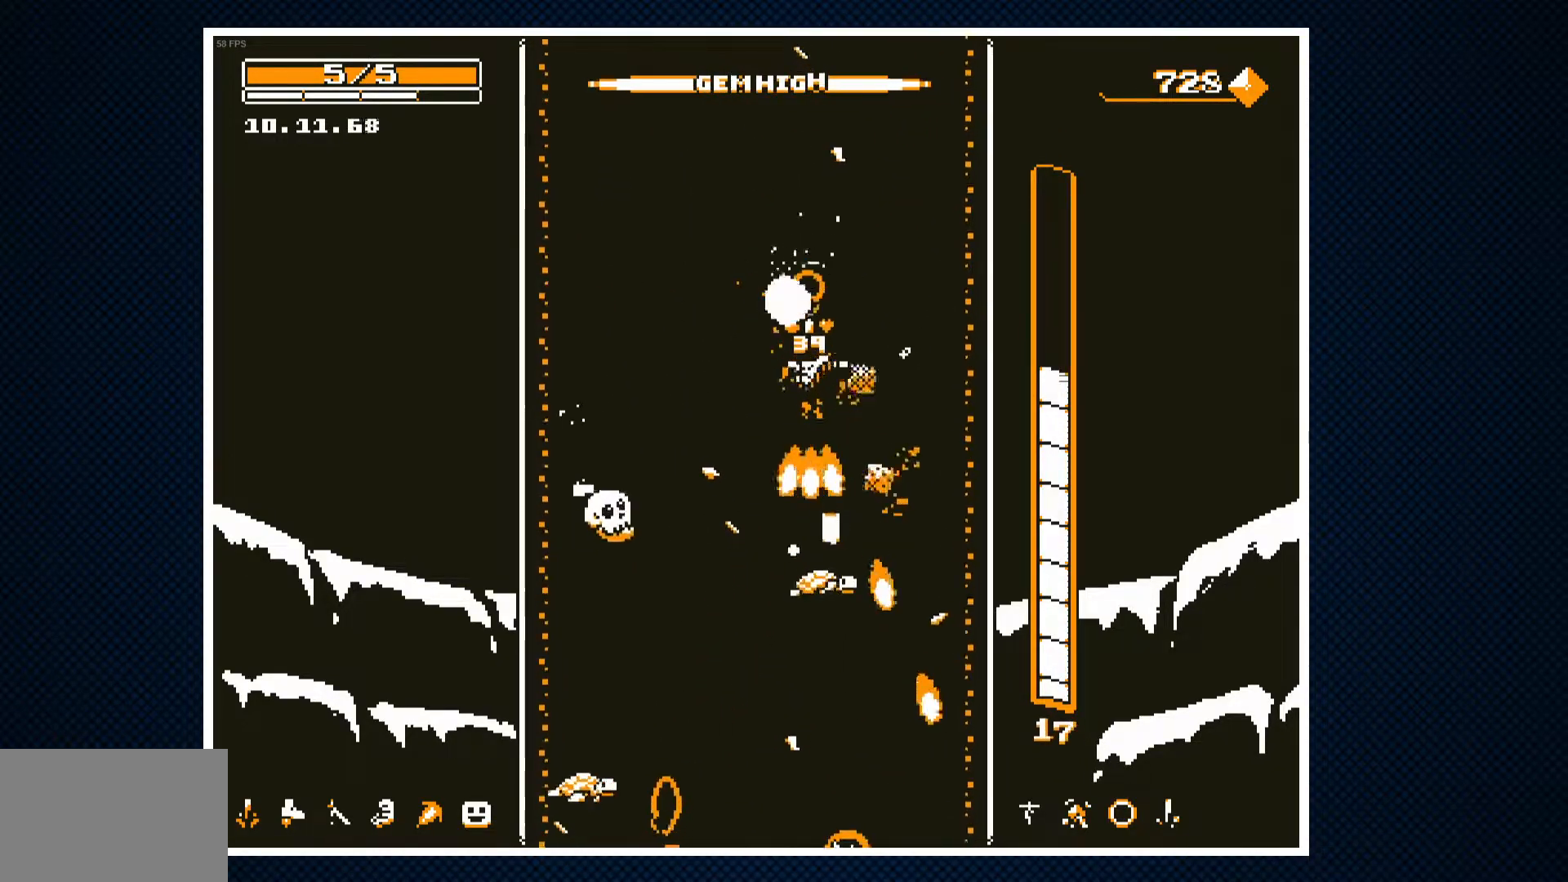
{"buttons": [], "events": [[17, "CROSS", "up"], [233, "DPAD_RIGHT", "down"], [317, "DPAD_RIGHT", "up"]]}
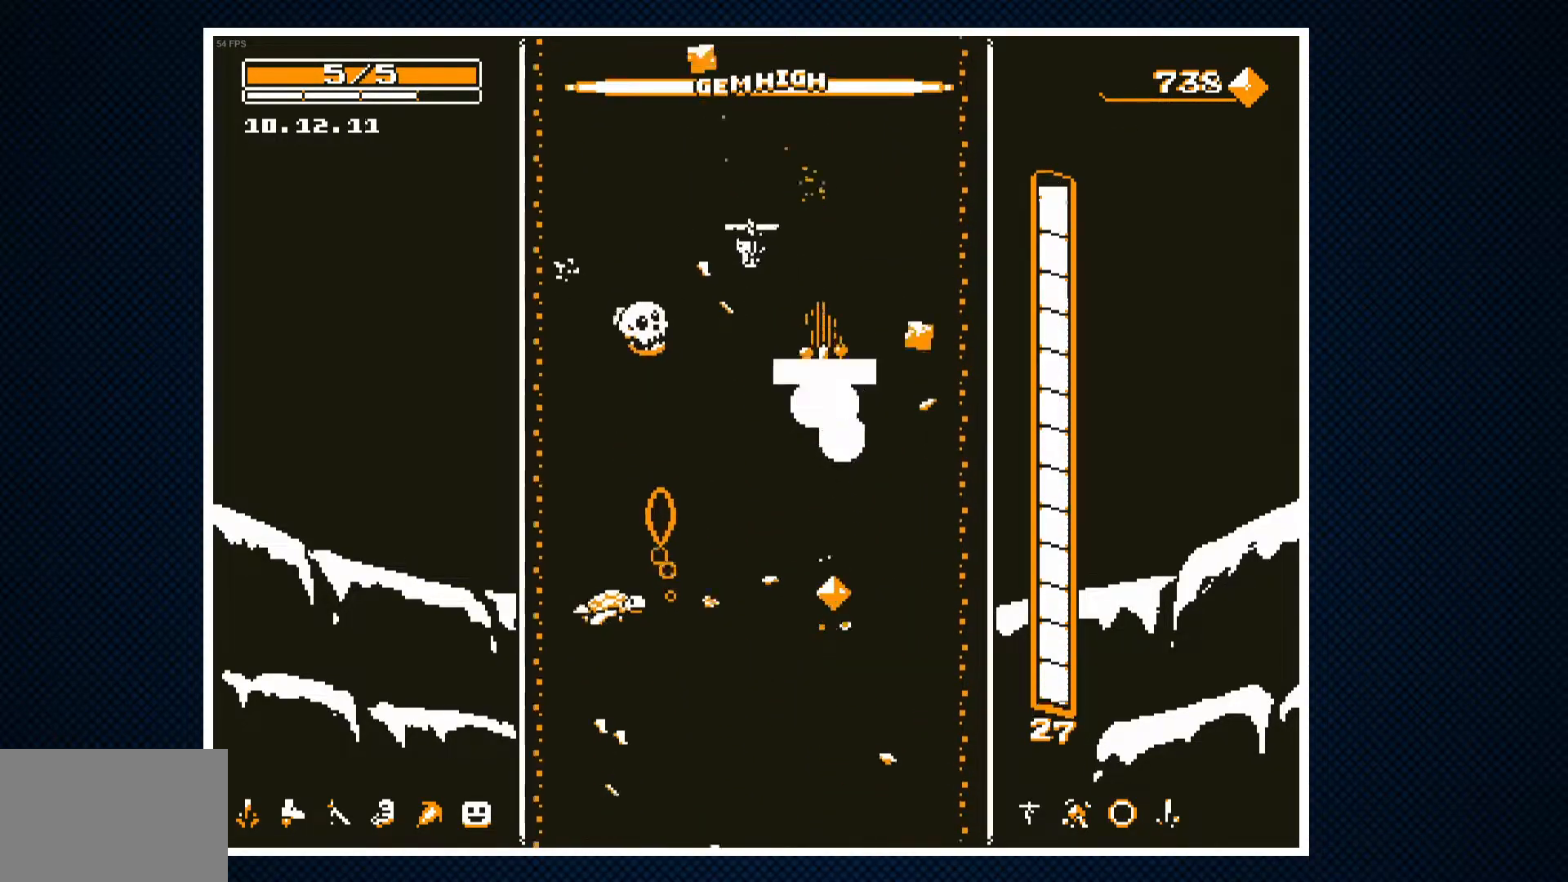
{"buttons": [], "events": [[67, "DPAD_RIGHT", "down"], [133, "DPAD_RIGHT", "up"], [183, "CROSS", "down"], [383, "CROSS", "up"]]}
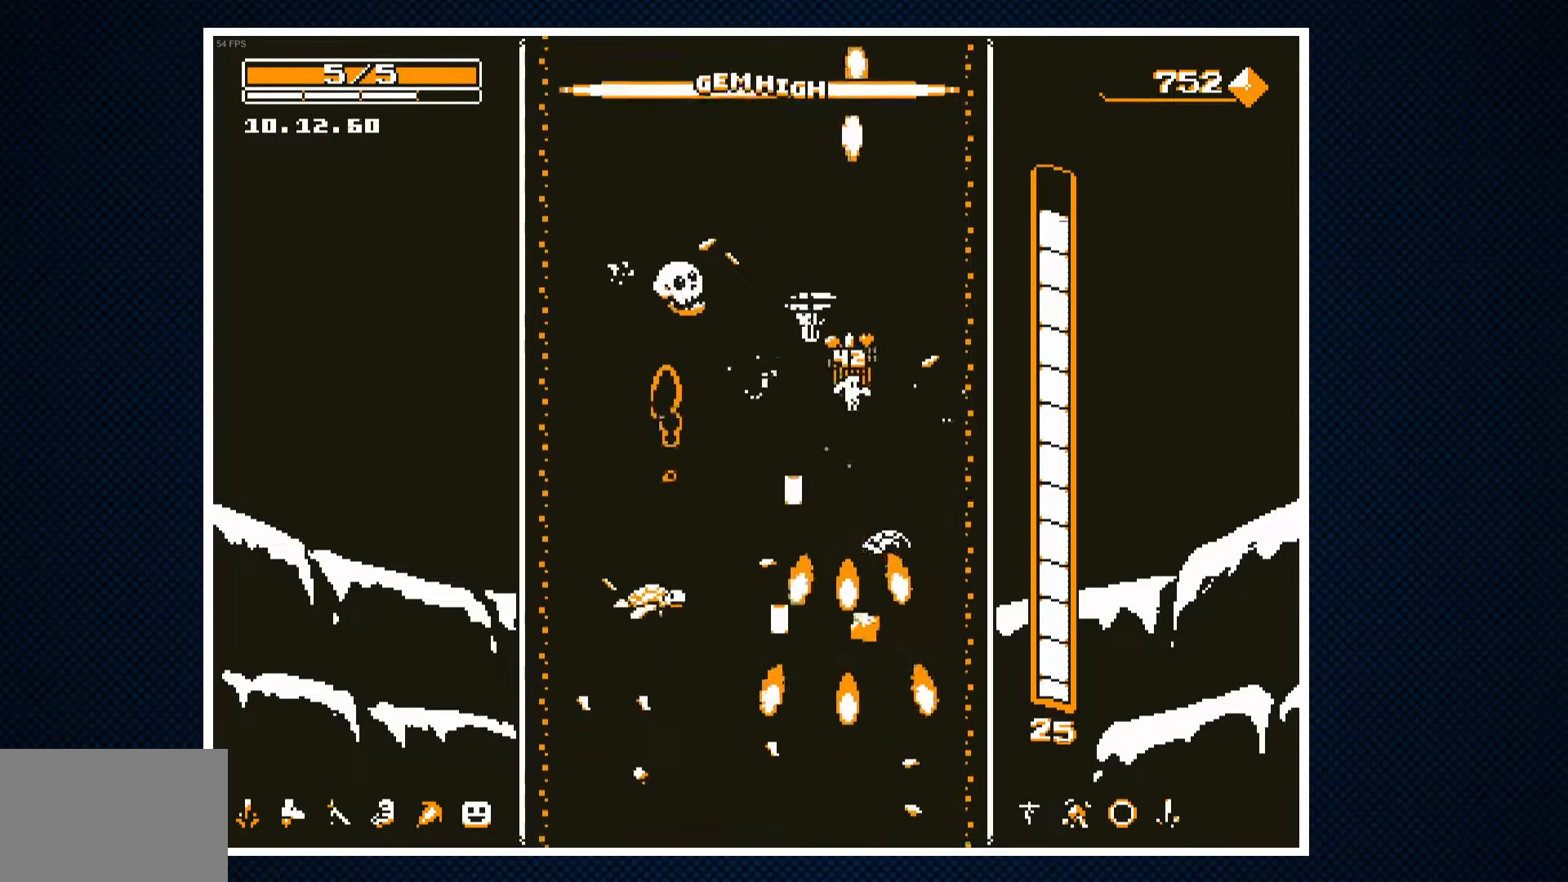
{"buttons": ["CROSS", "DPAD_LEFT"], "events": [[300, "CROSS", "down"], [300, "DPAD_LEFT", "down"]]}
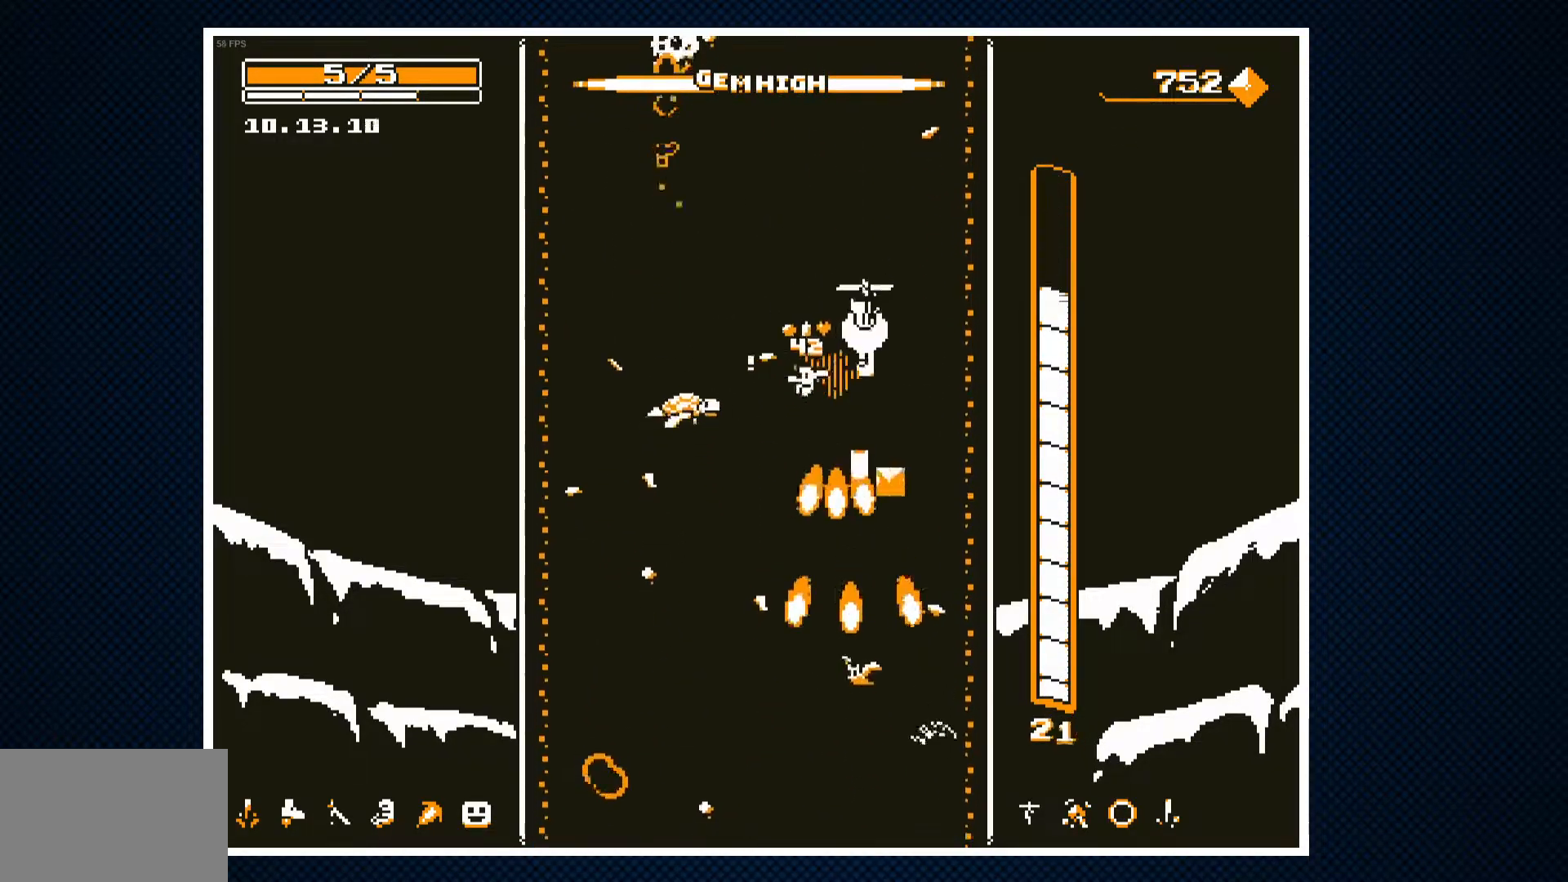
{"buttons": [], "events": [[67, "DPAD_LEFT", "up"], [150, "DPAD_RIGHT", "down"], [300, "CROSS", "up"], [367, "DPAD_RIGHT", "up"]]}